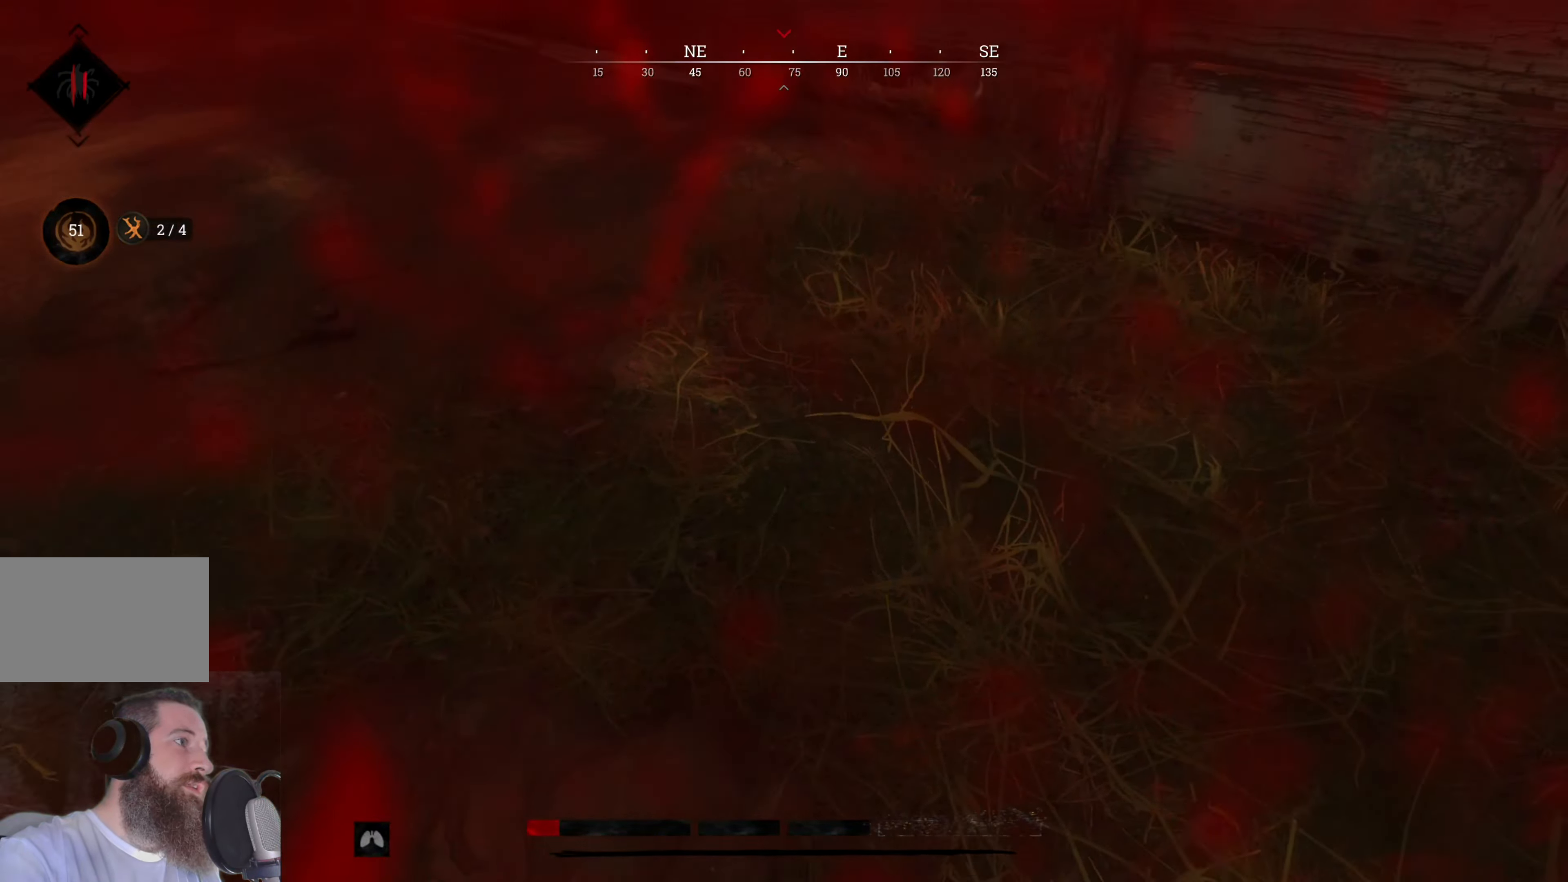
Gameplay with keyboard and mouse; each line is a JSON object with the keys and mouse buttons held at the frame after it. "events" lists presses ("down") and releases ("up") of "1", "2", "3", "4", "5", "a", "alt", "c", "caps_lock", "ctrl", "d", "e", "f", "g", "q", "r", "s", "shift", "space", "t", "tab", "v", "w", "x", "z", "mouse_left", "mouse_wheel" and "mouse_right" between this image and that frame as [ms after this image, input, new state], when the widget could be followed in between. "mouse_left", "mouse_wheel", "mouse_right" = the "left", "wheel", "right" buttons of the "mouse" list. No other keys are recorded. "wheel" means that the mouse wheel is clicked or scrolled. Not read: mouse_move.
{"keys": ["d", "s"], "mouse": [], "events": [[80, "d", "down"], [220, "s", "down"]]}
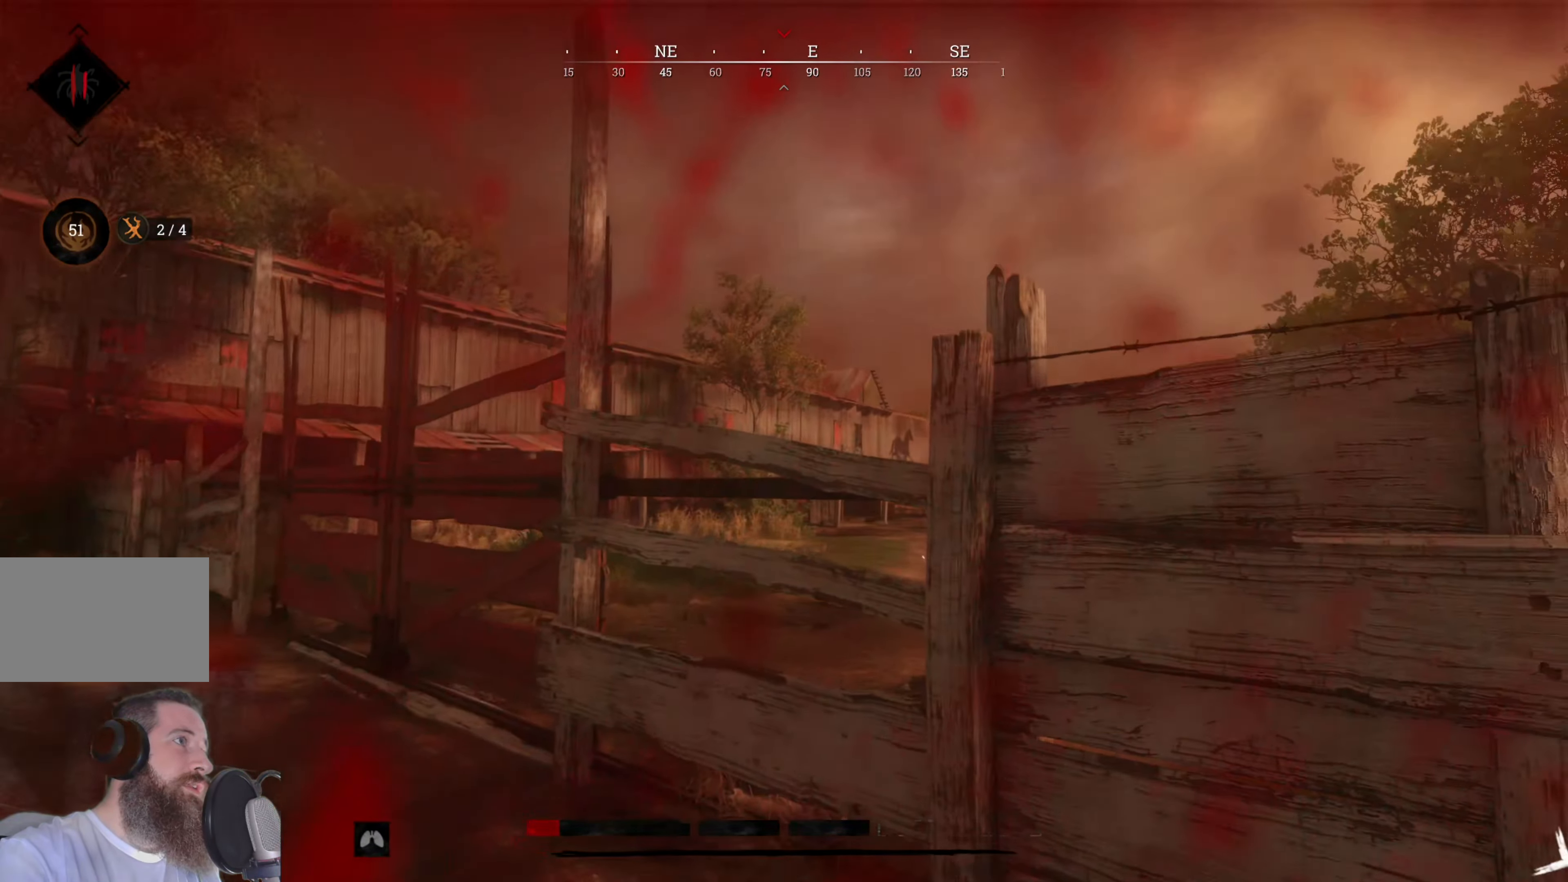
{"keys": ["d", "shift", "w"], "mouse": [], "events": [[40, "s", "up"], [320, "w", "down"], [420, "shift", "down"]]}
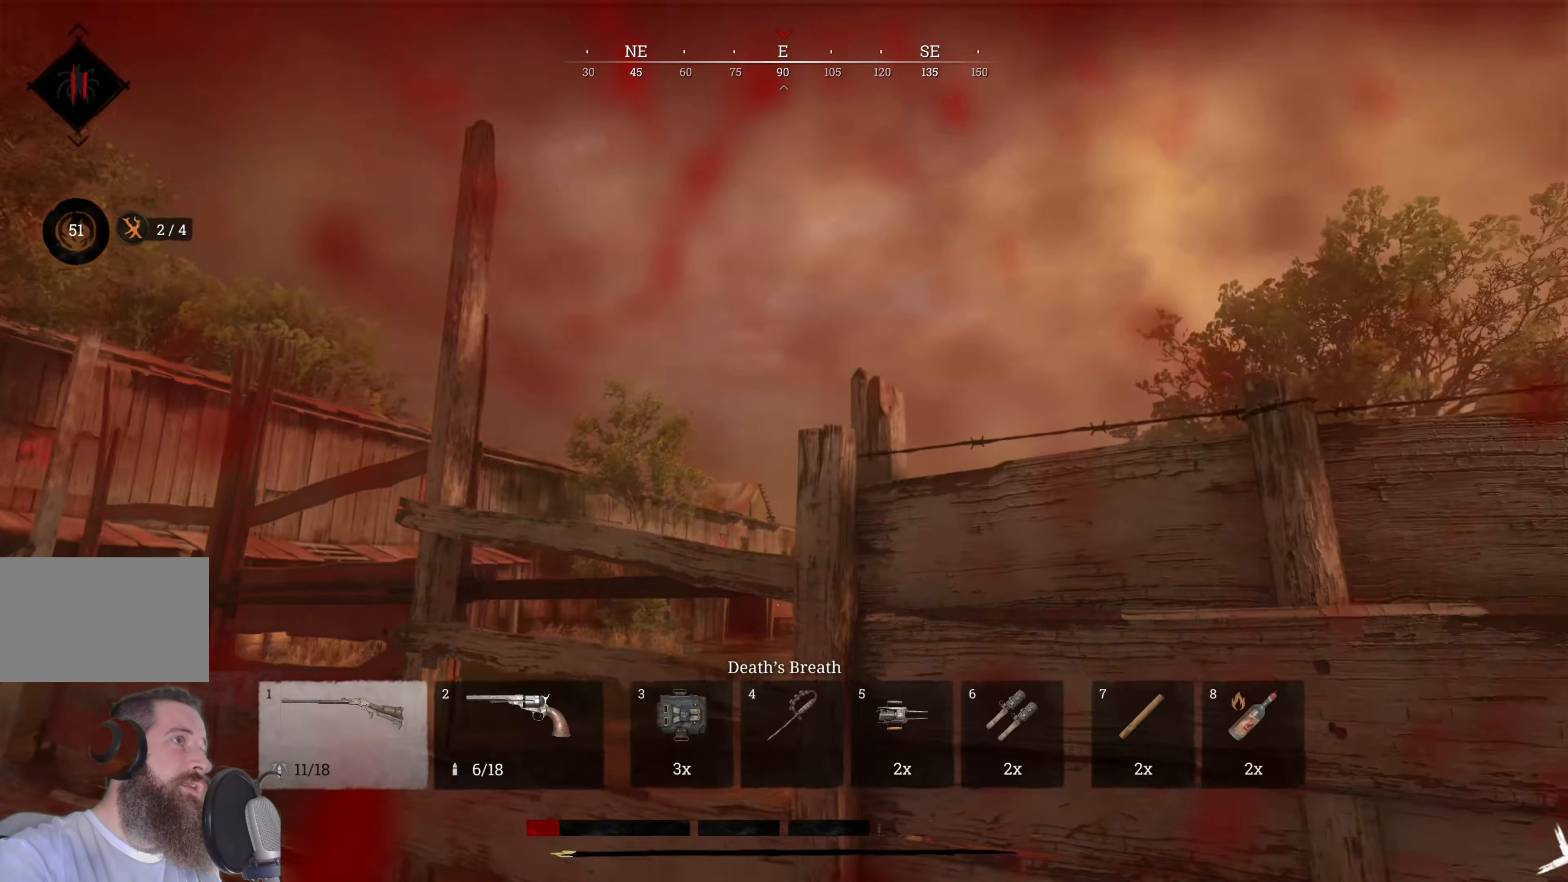
{"keys": ["d", "shift", "w"], "mouse": [], "events": [[200, "shift", "up"], [240, "shift", "down"]]}
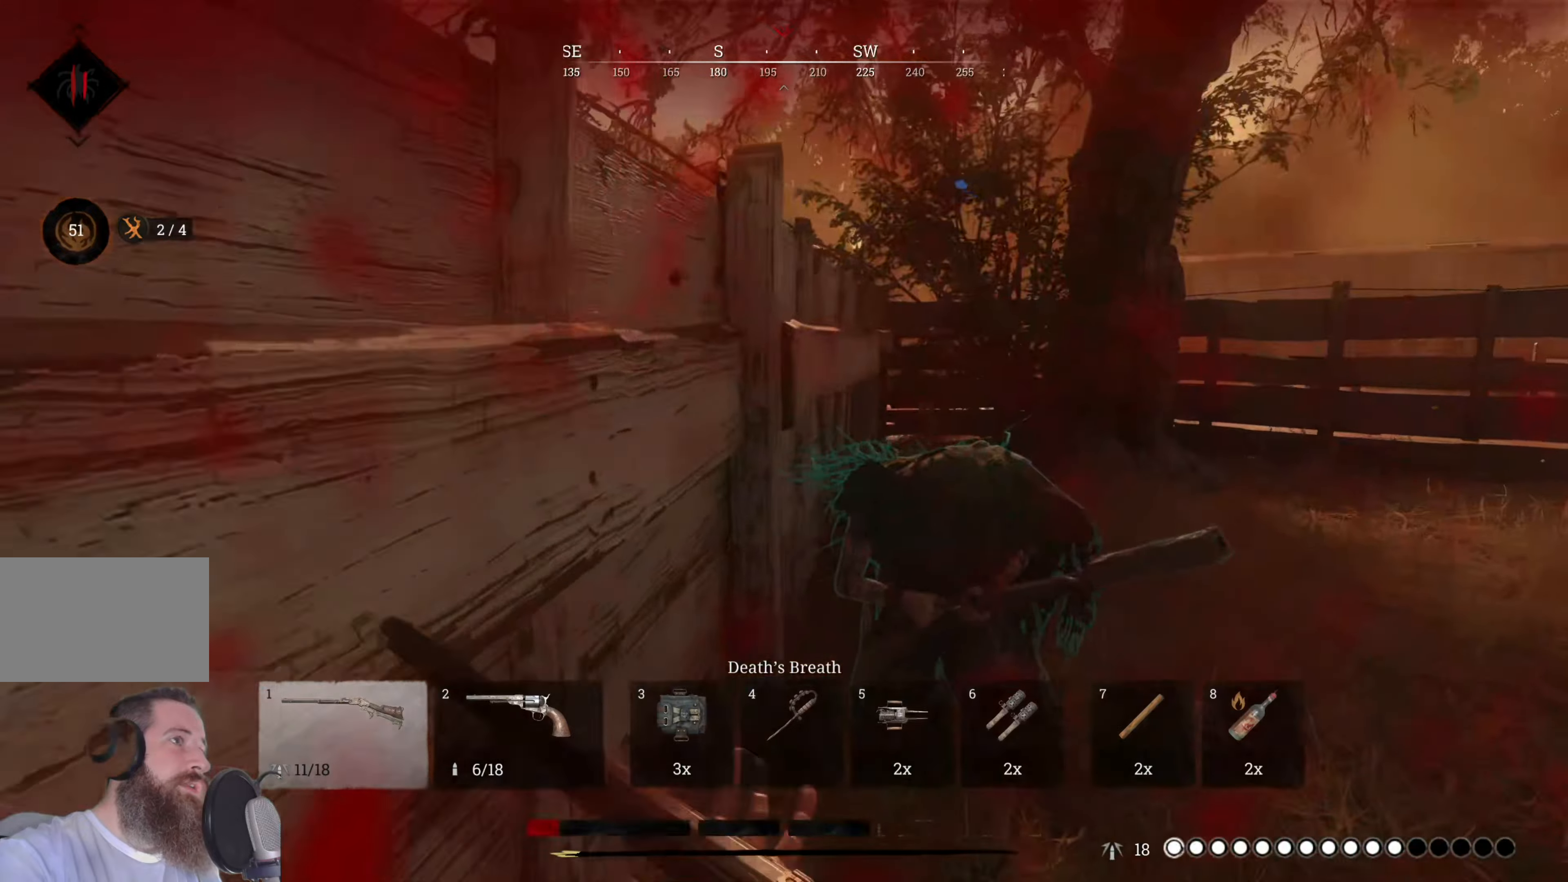
{"keys": ["shift", "w"], "mouse": [], "events": [[220, "d", "up"]]}
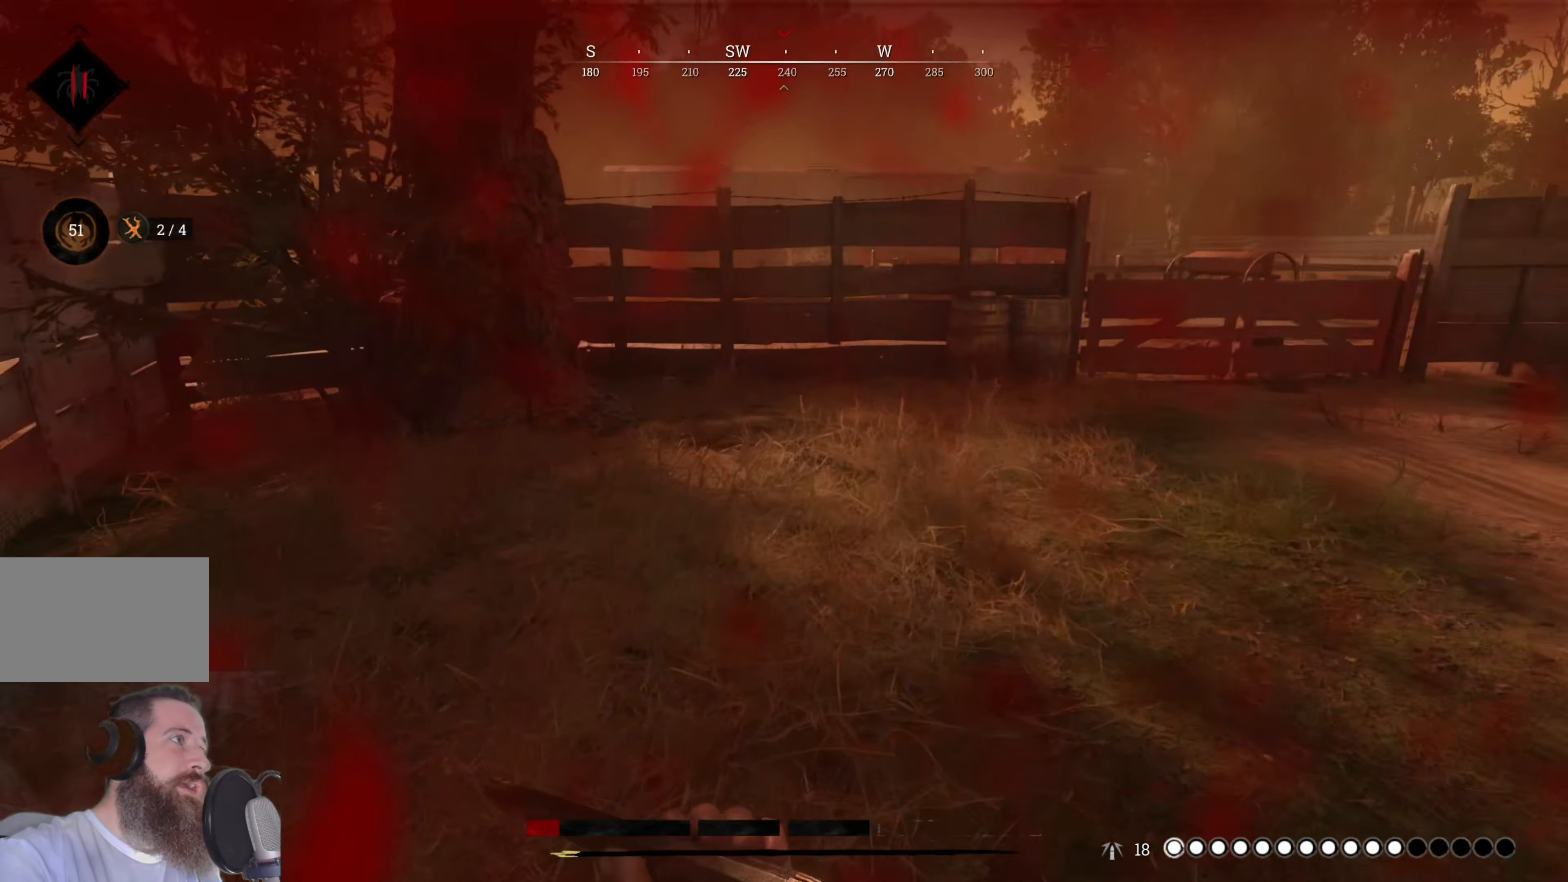
{"keys": ["shift", "w"], "mouse": [], "events": []}
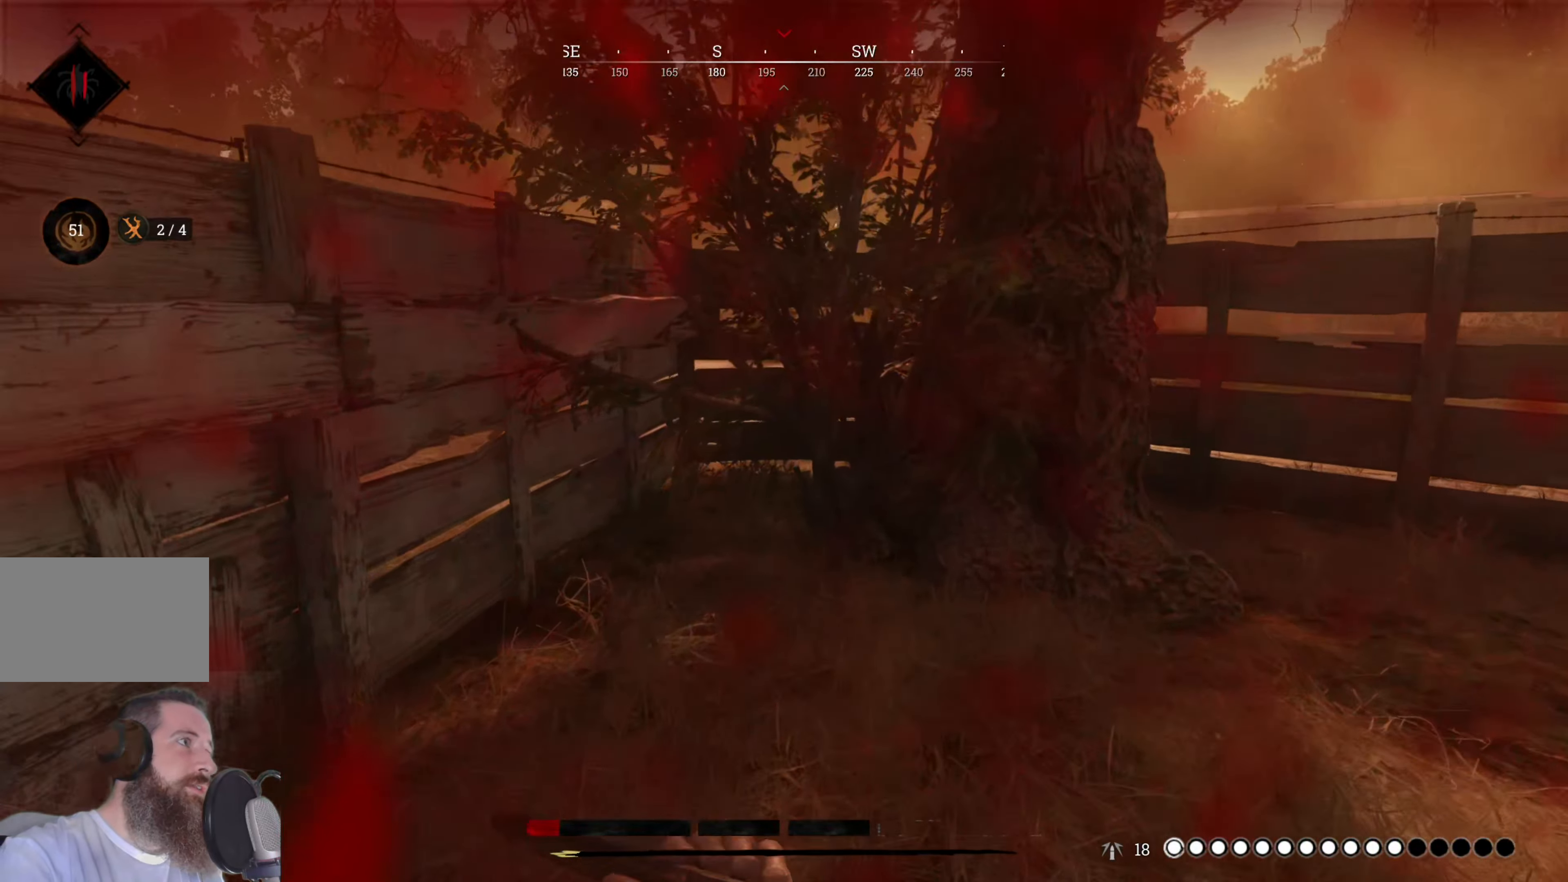
{"keys": ["ctrl", "w"], "mouse": [], "events": [[200, "shift", "up"], [340, "ctrl", "down"]]}
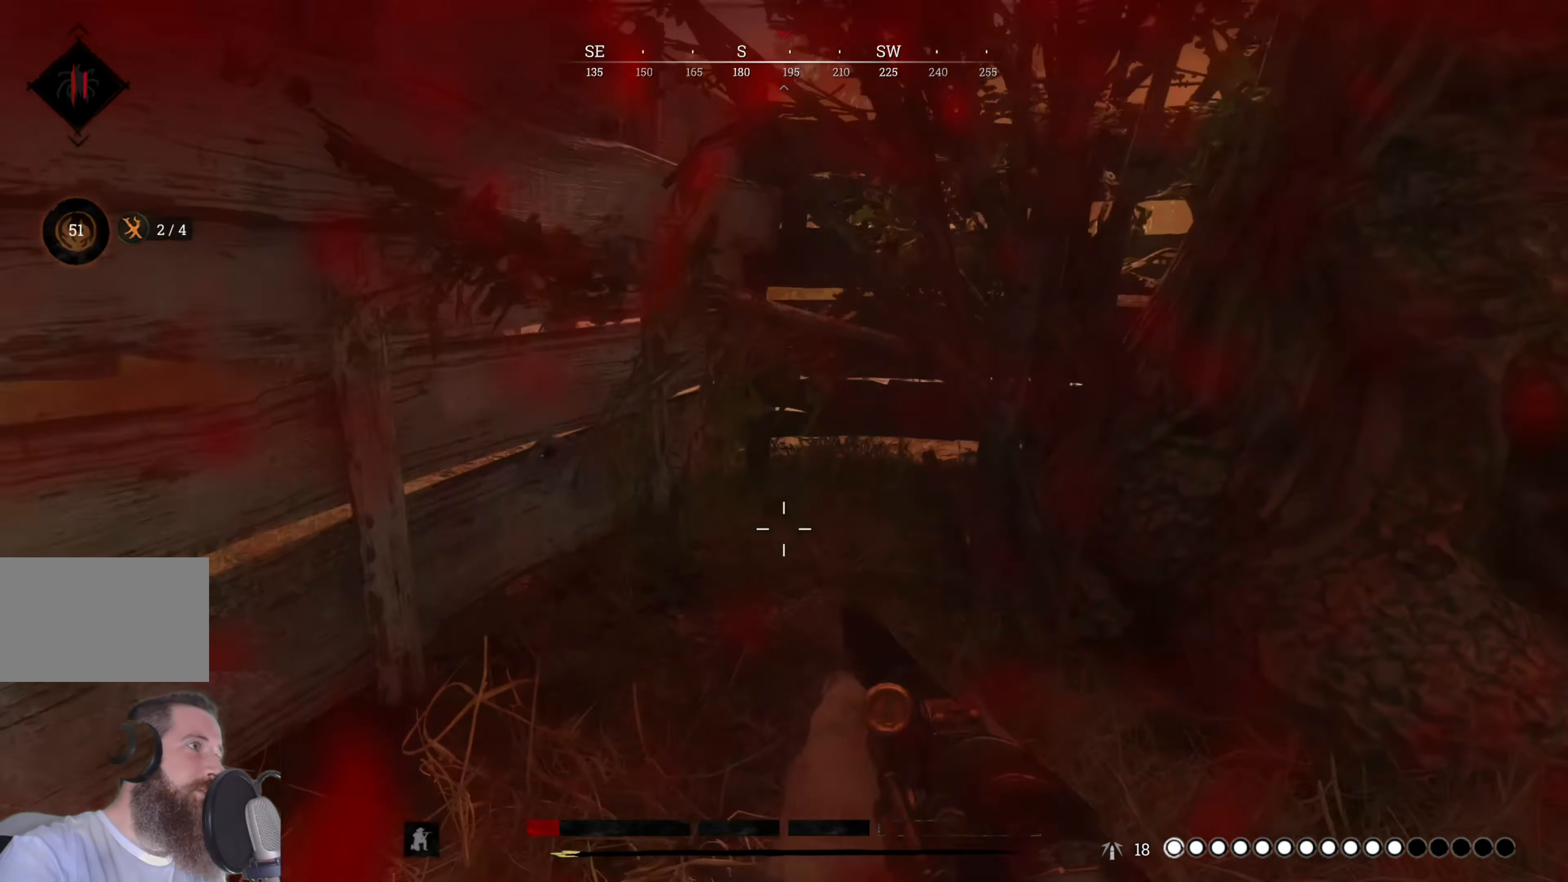
{"keys": ["w"], "mouse": [], "events": [[40, "ctrl", "up"], [260, "d", "down"], [440, "d", "up"]]}
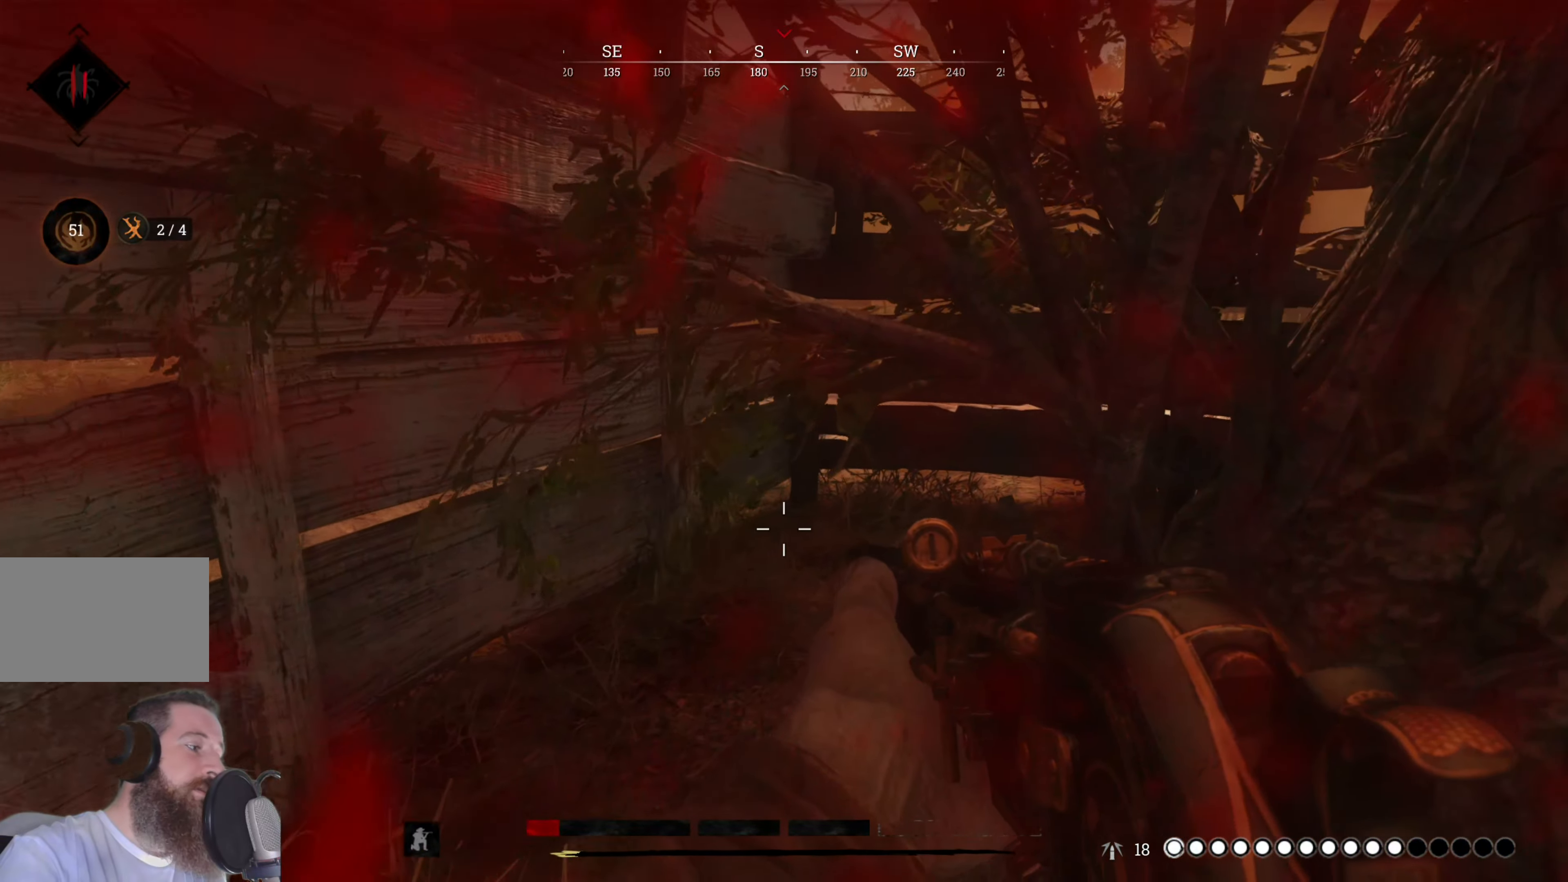
{"keys": ["w"], "mouse": [], "events": [[360, "d", "down"], [460, "d", "up"]]}
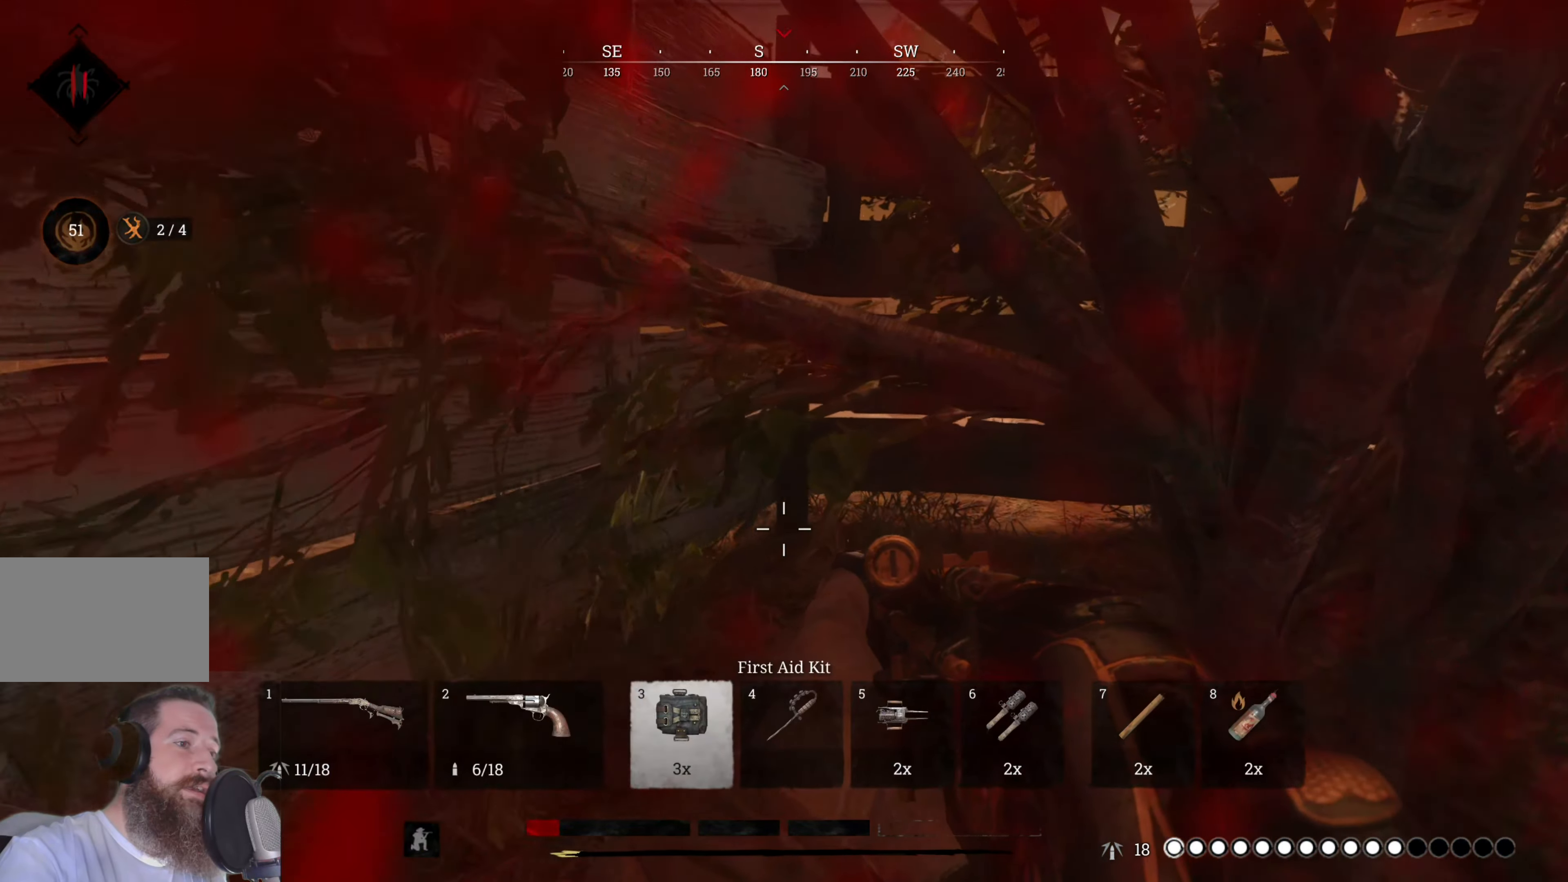
{"keys": ["d", "w"], "mouse": [], "events": [[300, "d", "down"]]}
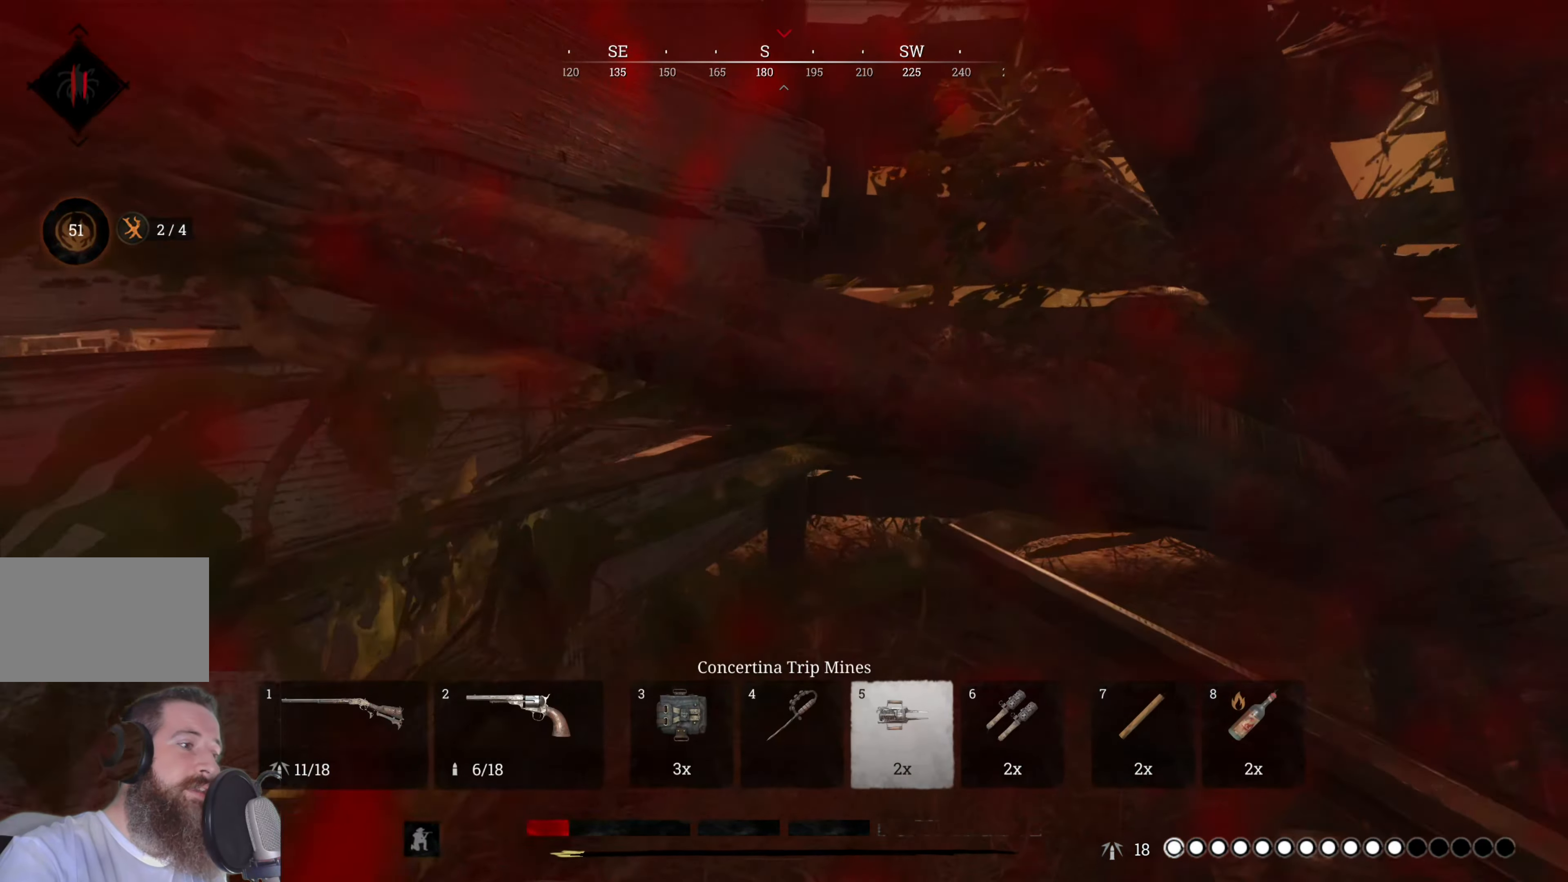
{"keys": ["w"], "mouse": ["wheel"], "events": [[400, "mouse_wheel", "down"], [440, "d", "up"]]}
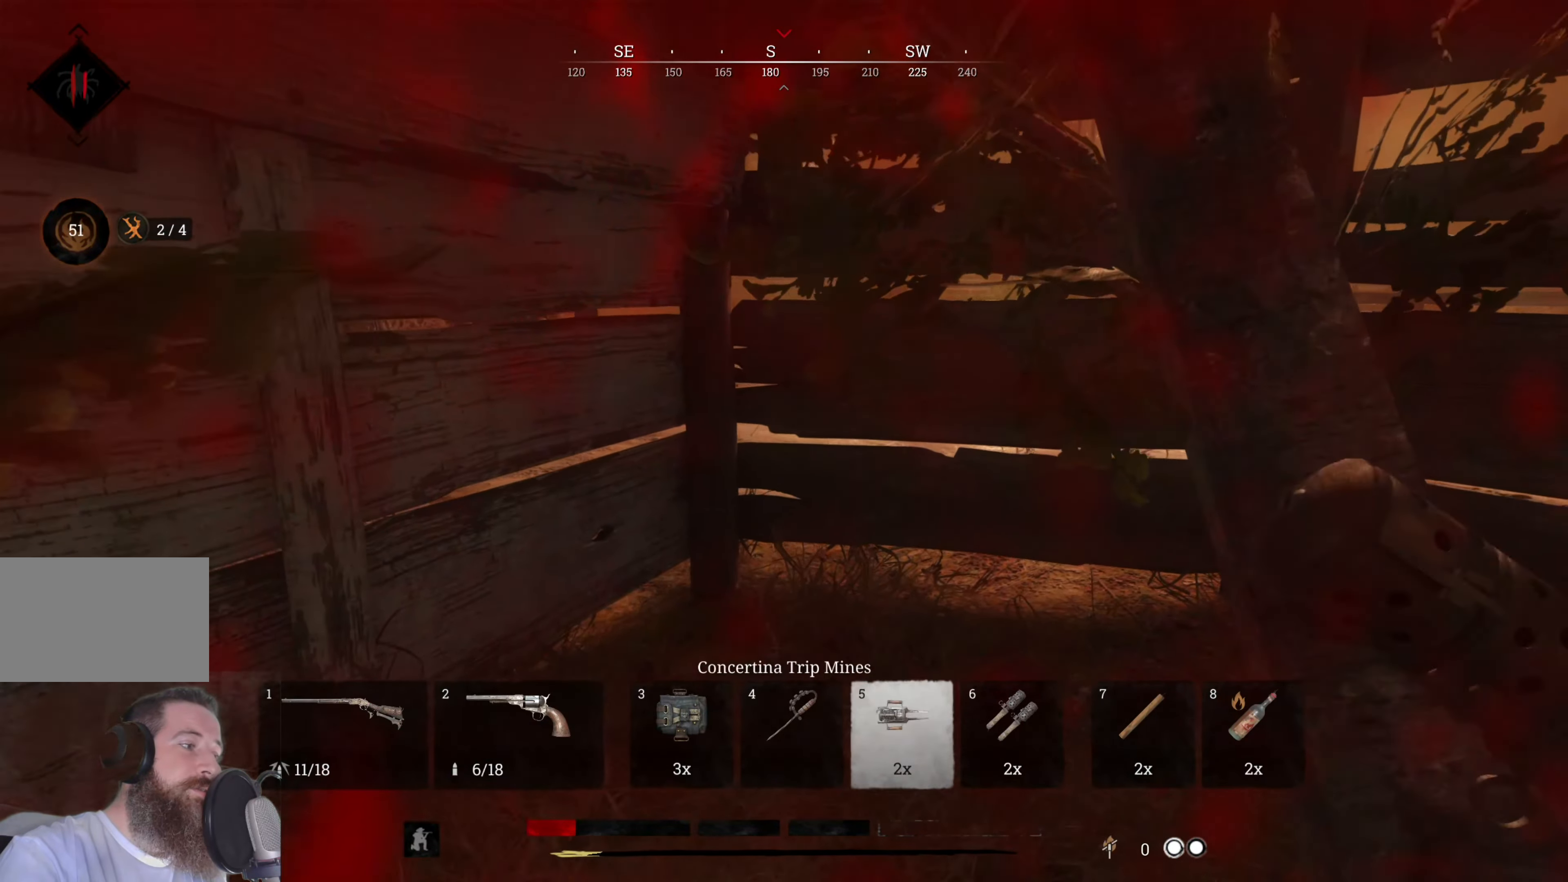
{"keys": ["d", "w"], "mouse": [], "events": [[40, "d", "down"], [60, "mouse_wheel", "up"]]}
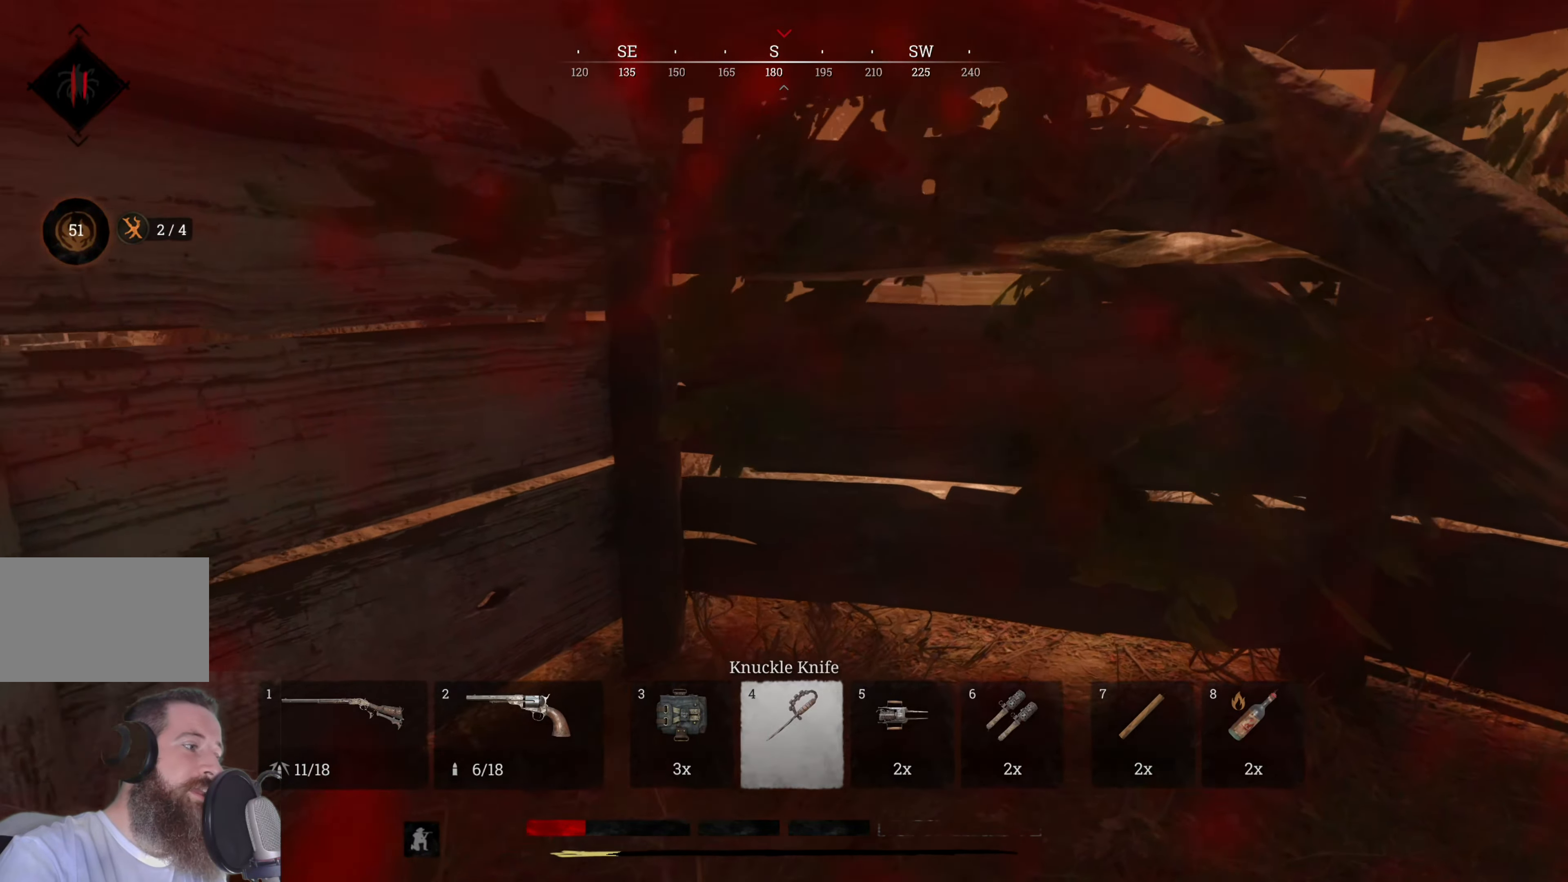
{"keys": [], "mouse": [], "events": [[440, "d", "up"], [440, "w", "up"]]}
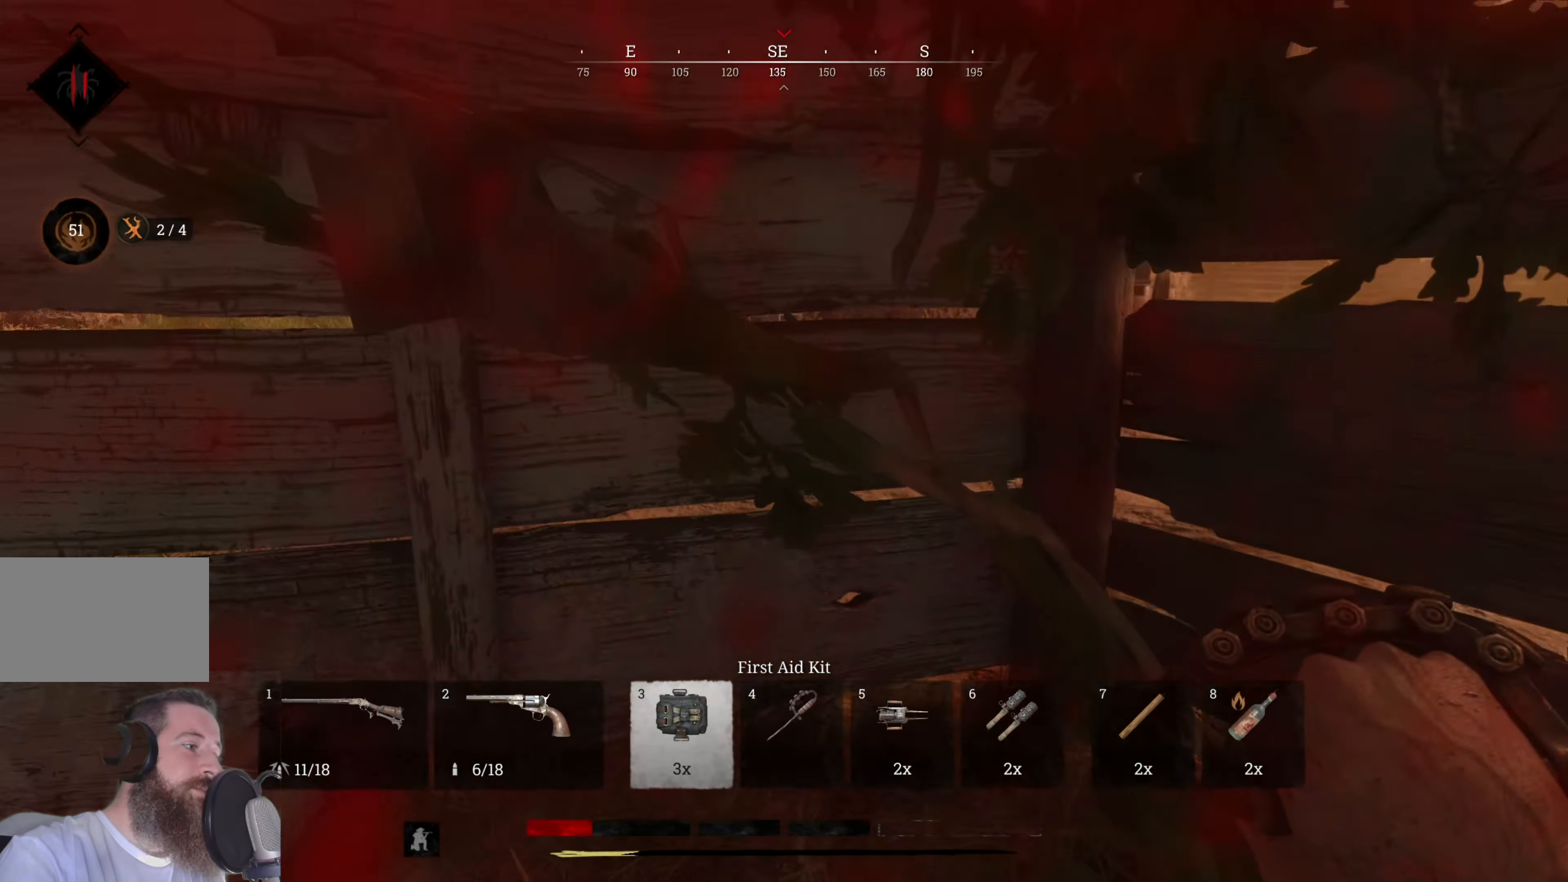
{"keys": [], "mouse": [], "events": [[80, "d", "down"], [160, "w", "down"], [320, "w", "up"], [360, "d", "up"]]}
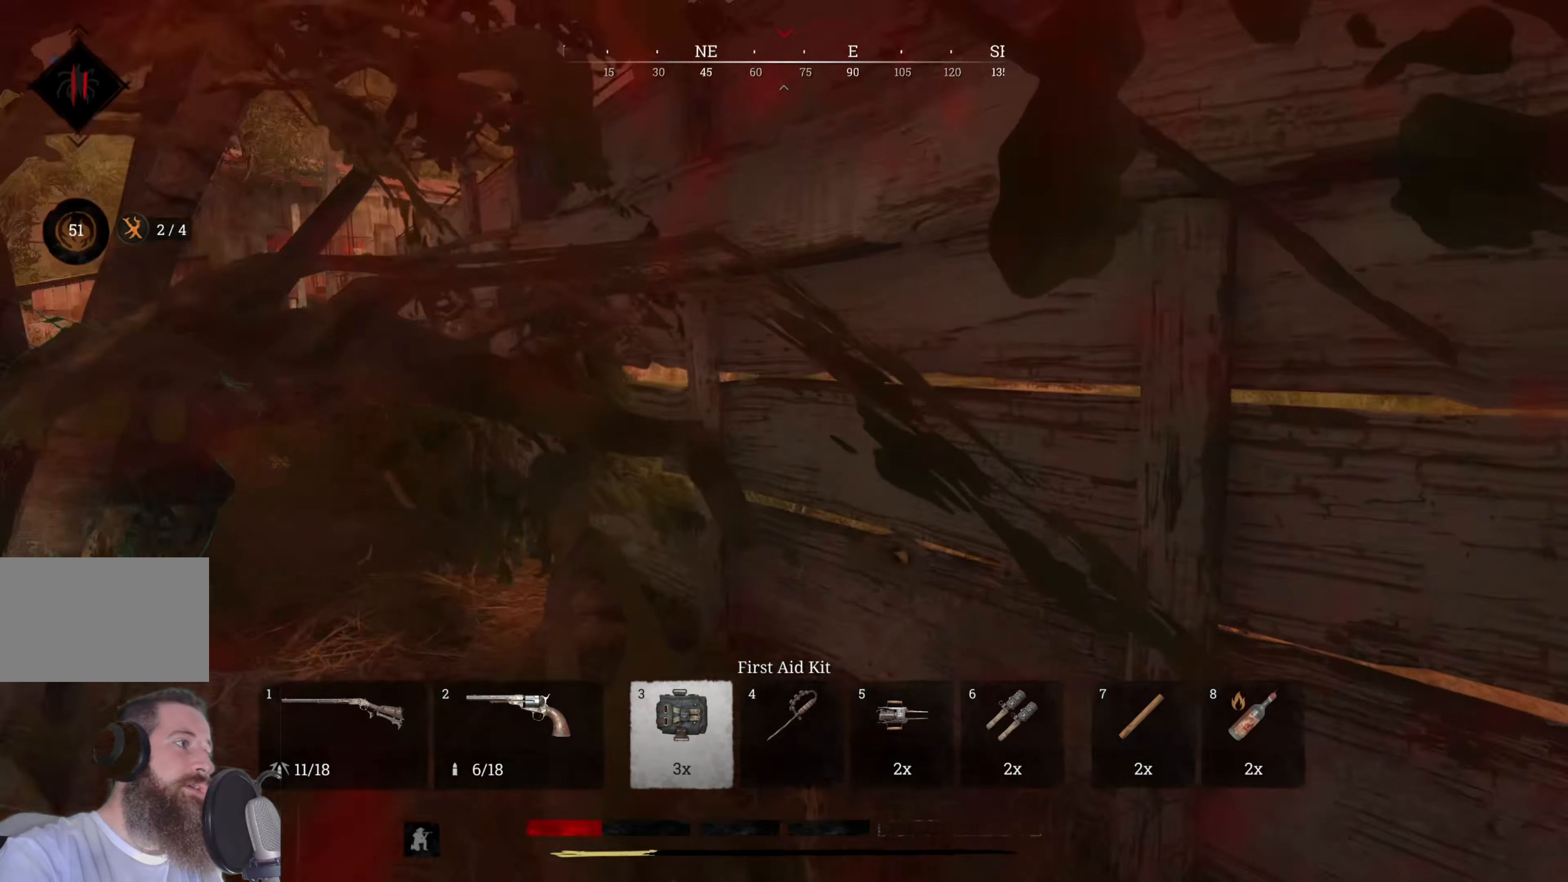
{"keys": [], "mouse": ["left"], "events": [[240, "mouse_left", "down"], [280, "a", "down"], [280, "w", "down"], [420, "a", "up"], [420, "w", "up"]]}
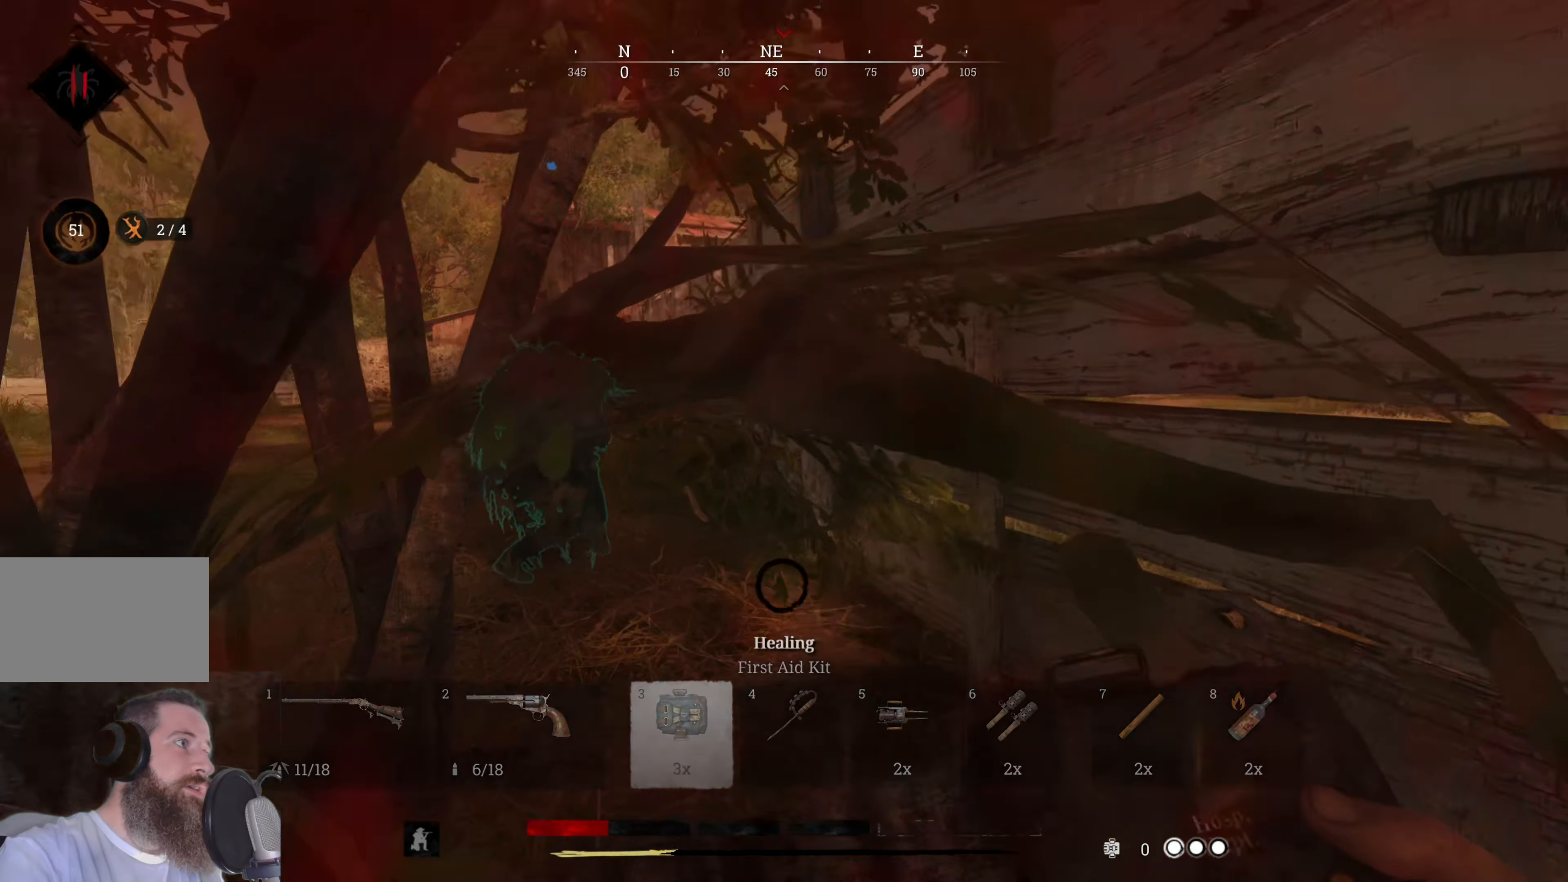
{"keys": [], "mouse": ["left"], "events": []}
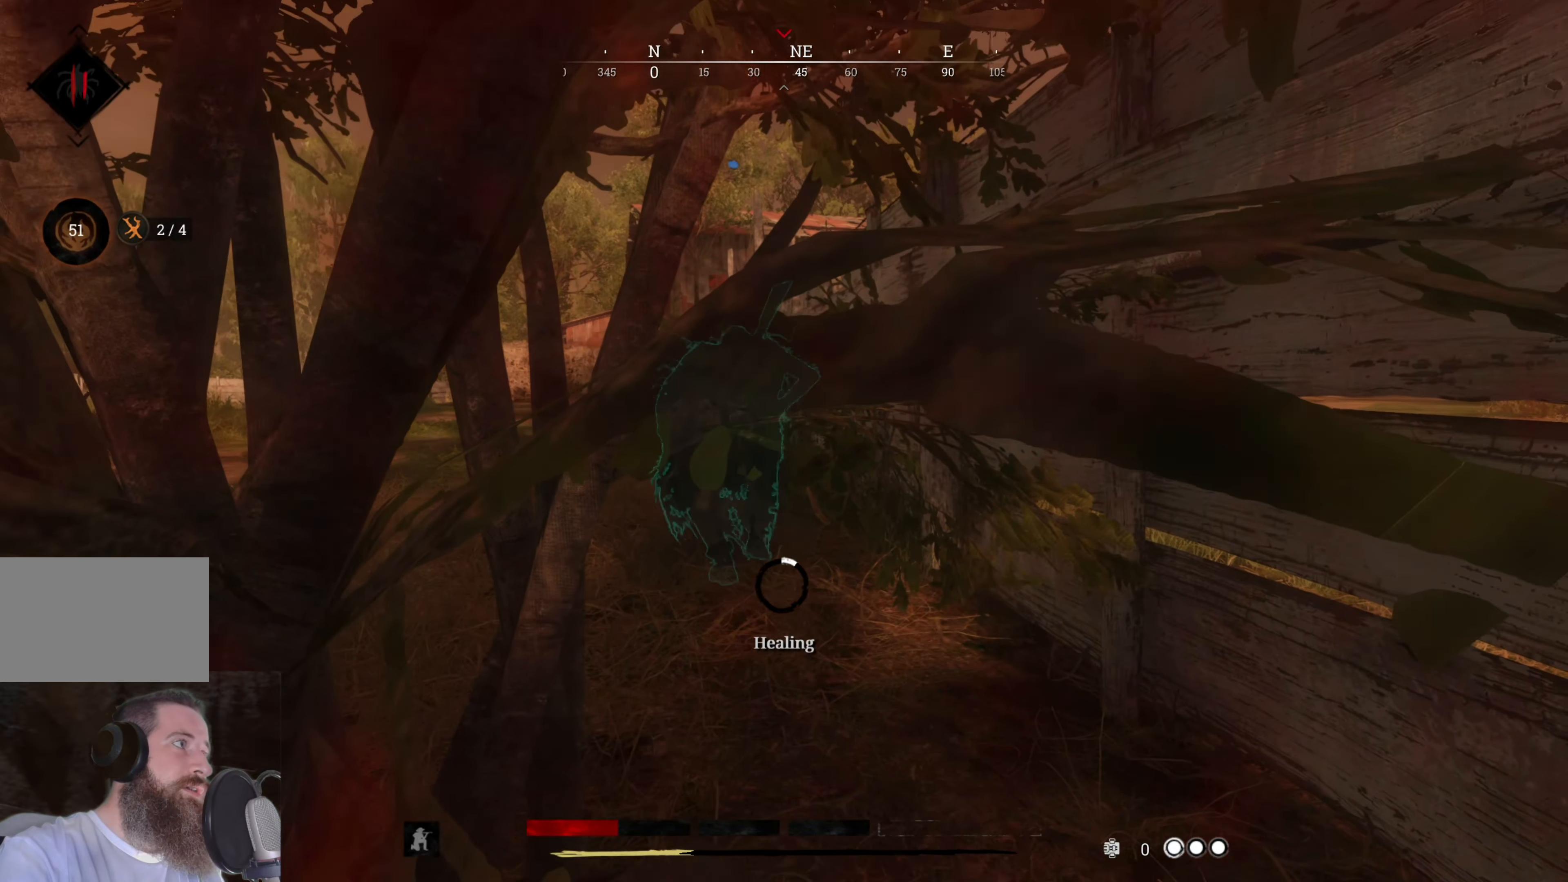
{"keys": [], "mouse": ["left"], "events": []}
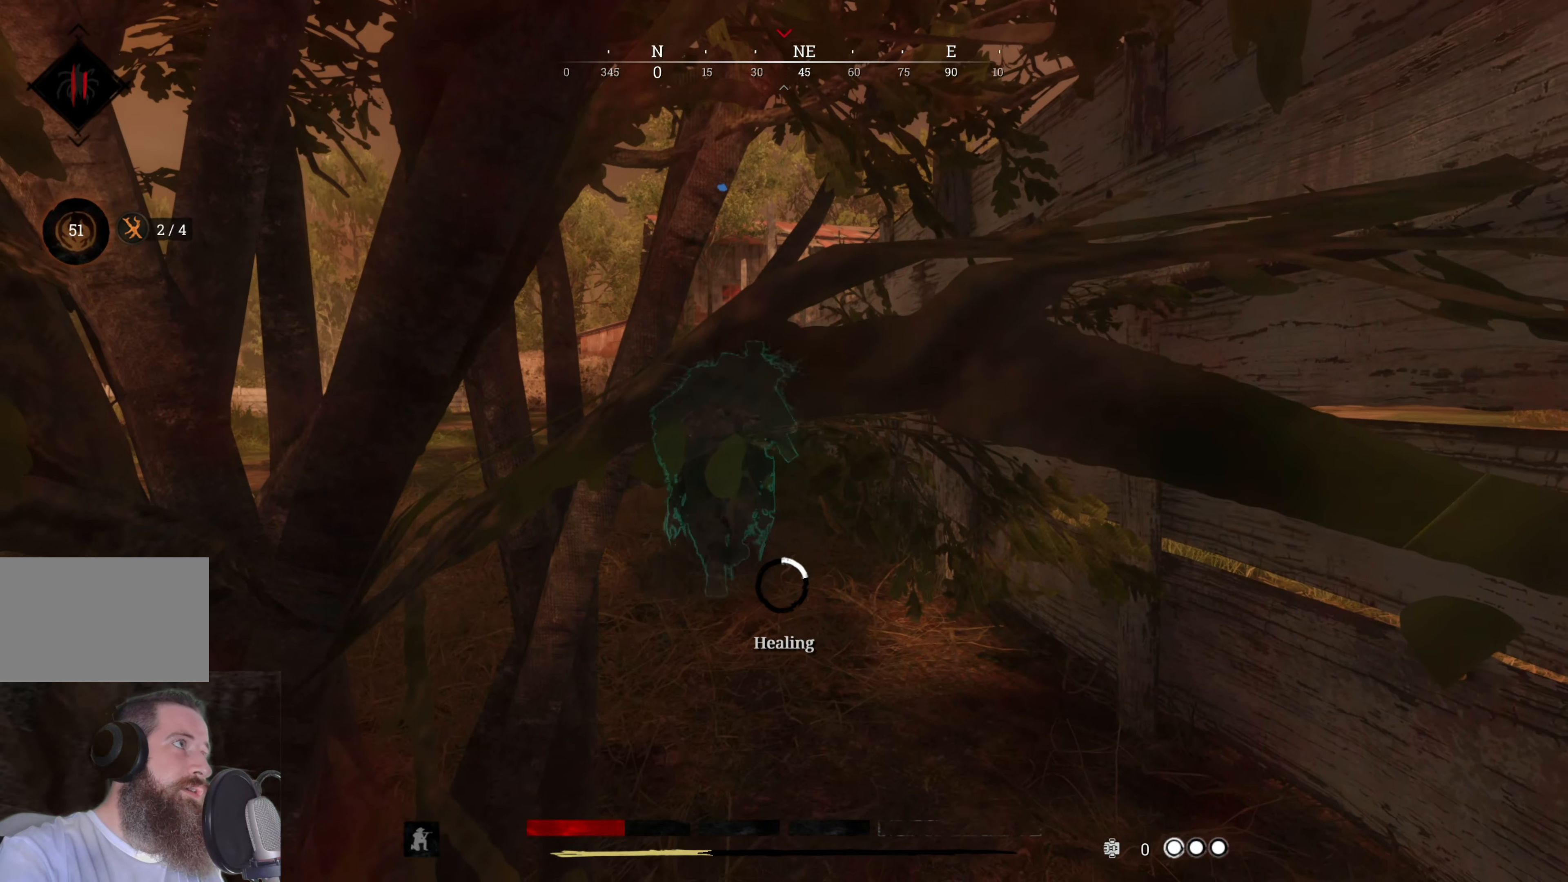
{"keys": [], "mouse": ["left"], "events": []}
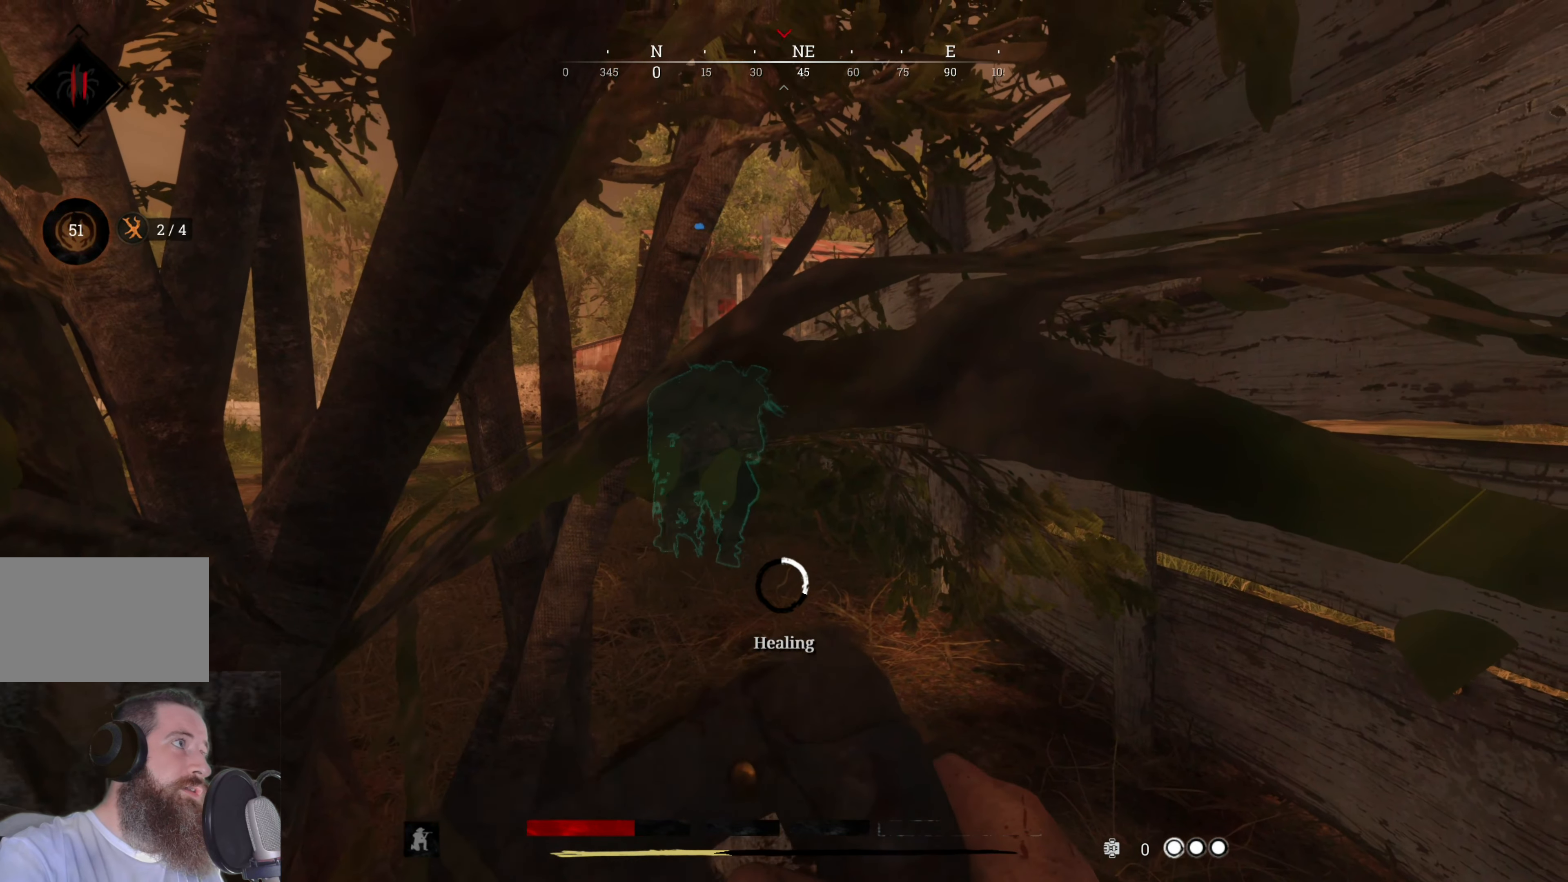
{"keys": [], "mouse": ["left"], "events": []}
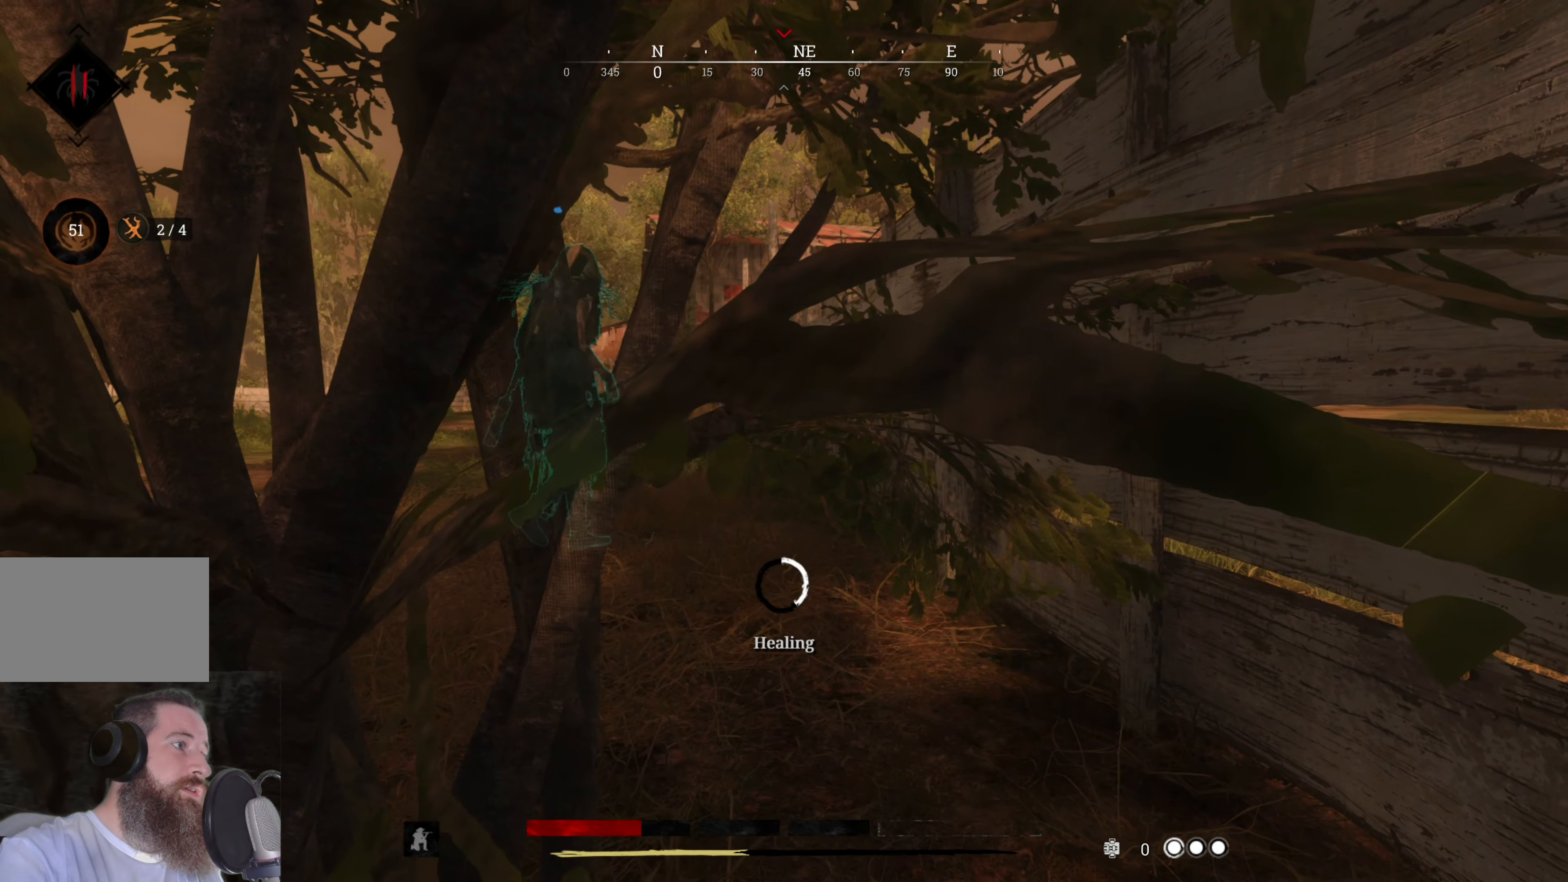
{"keys": [], "mouse": ["left"], "events": []}
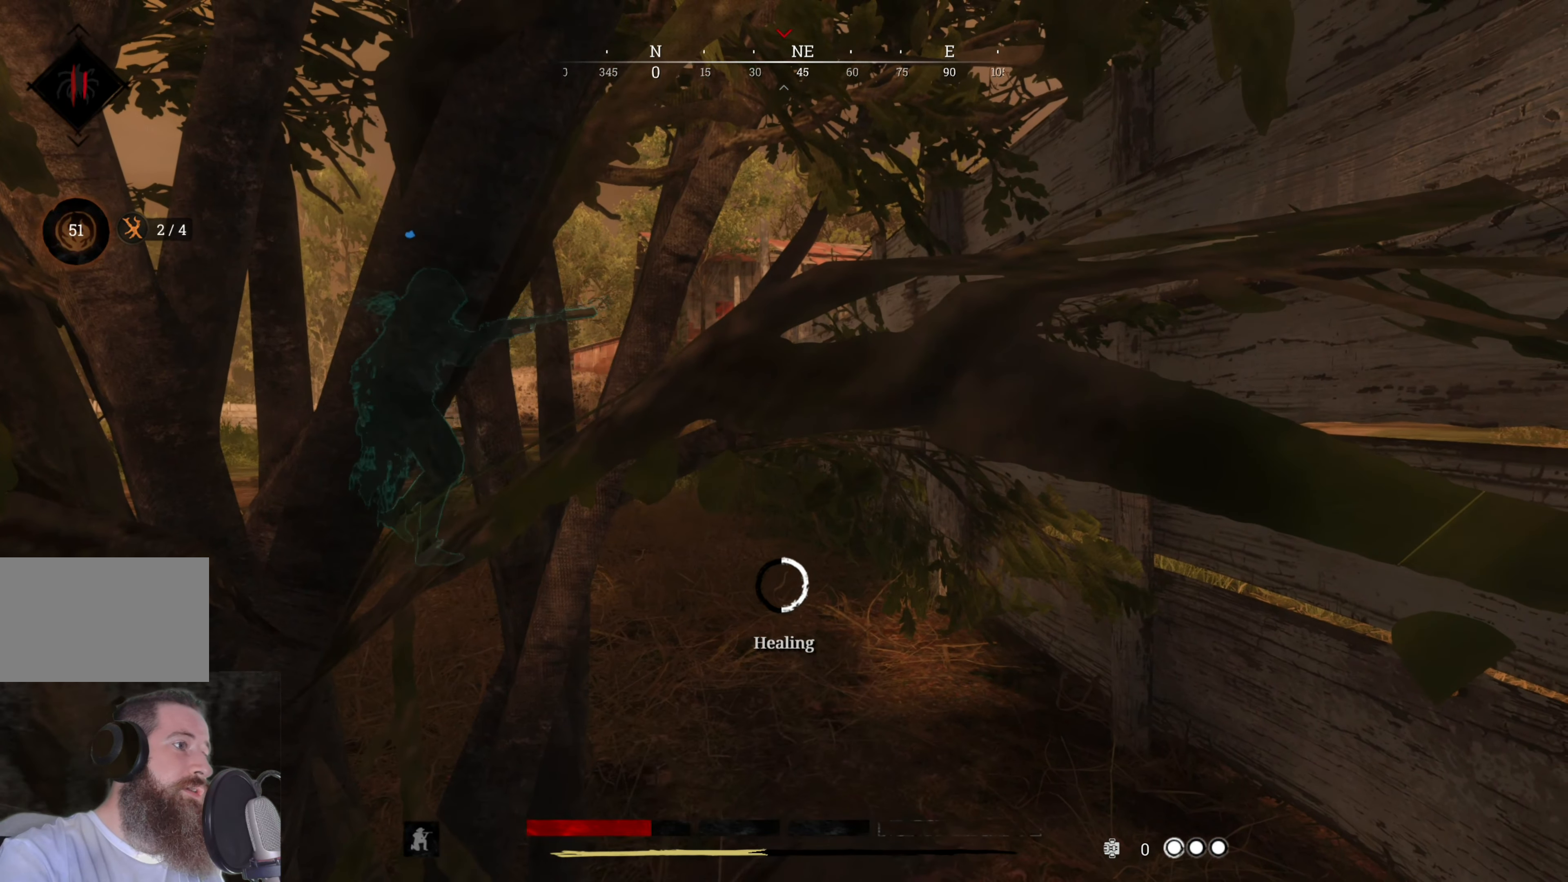
{"keys": [], "mouse": ["left"], "events": []}
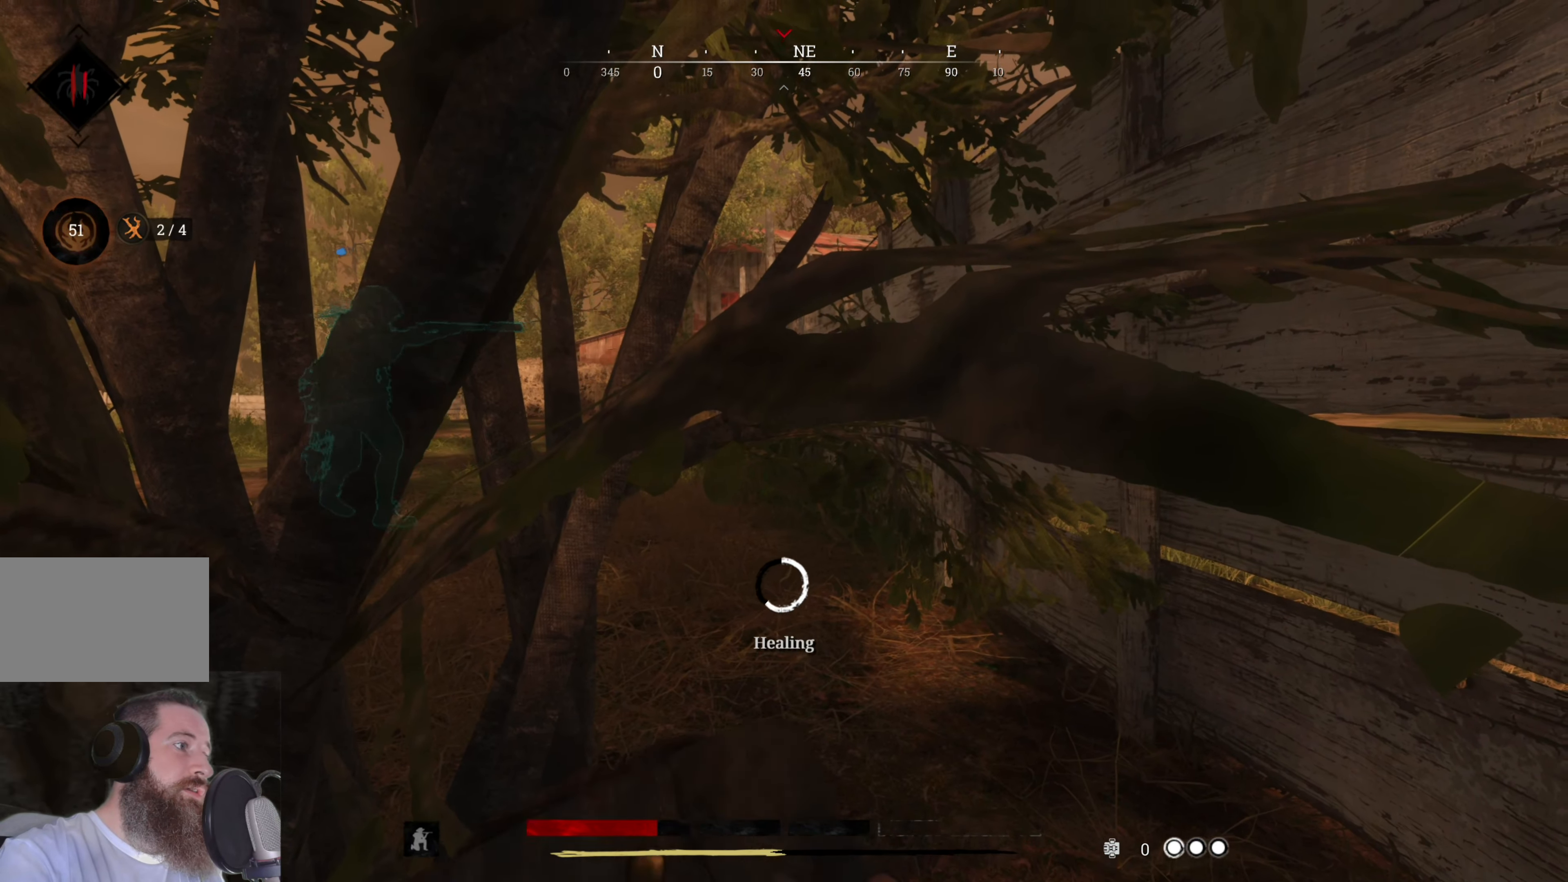
{"keys": [], "mouse": ["left"], "events": []}
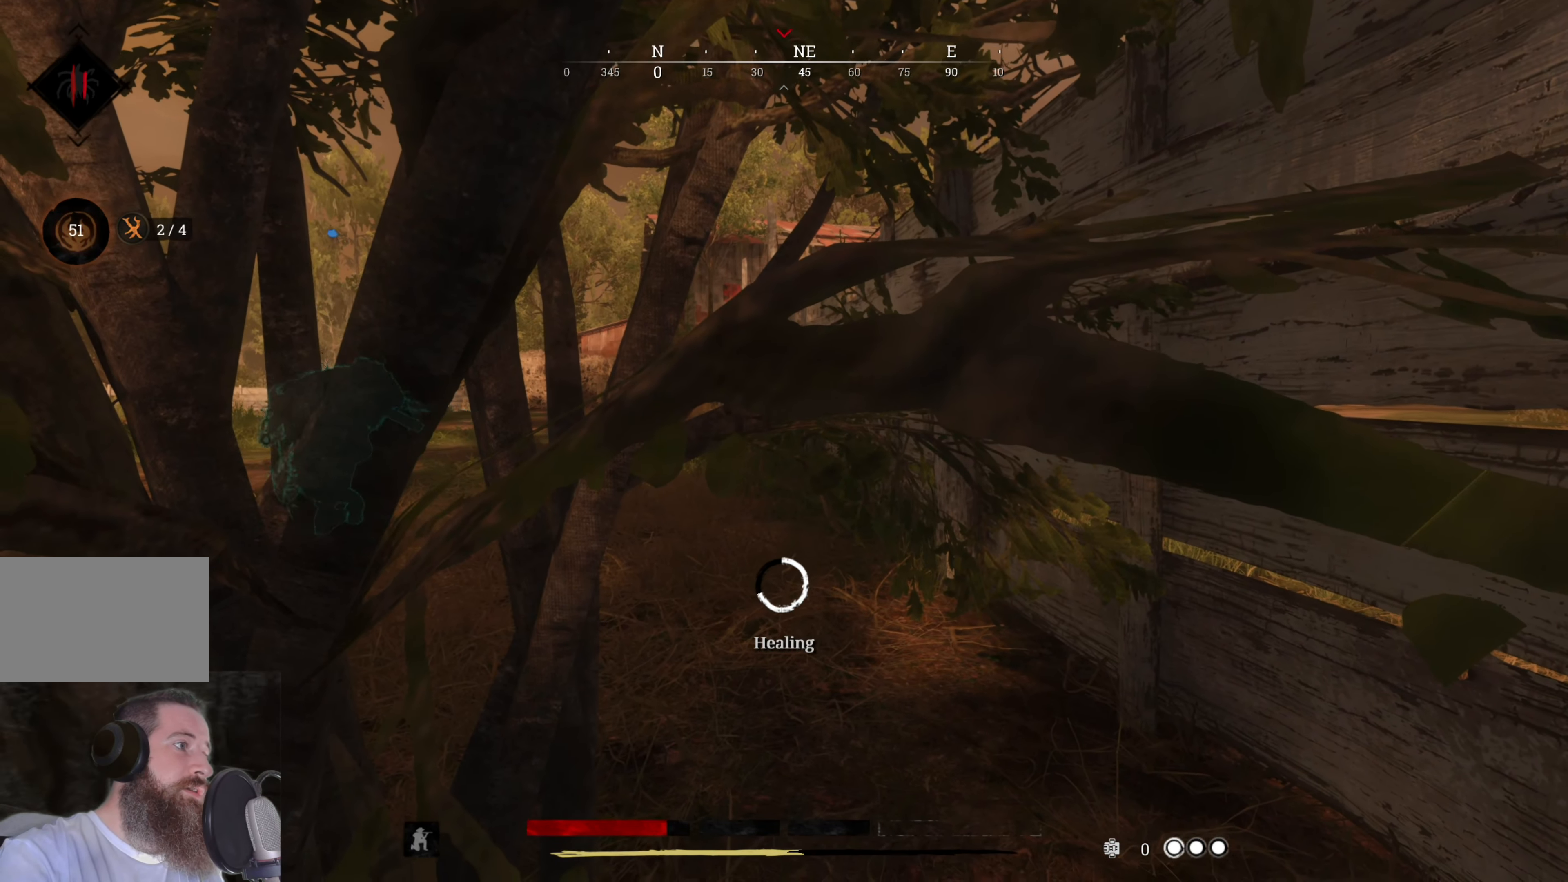
{"keys": [], "mouse": ["left"], "events": []}
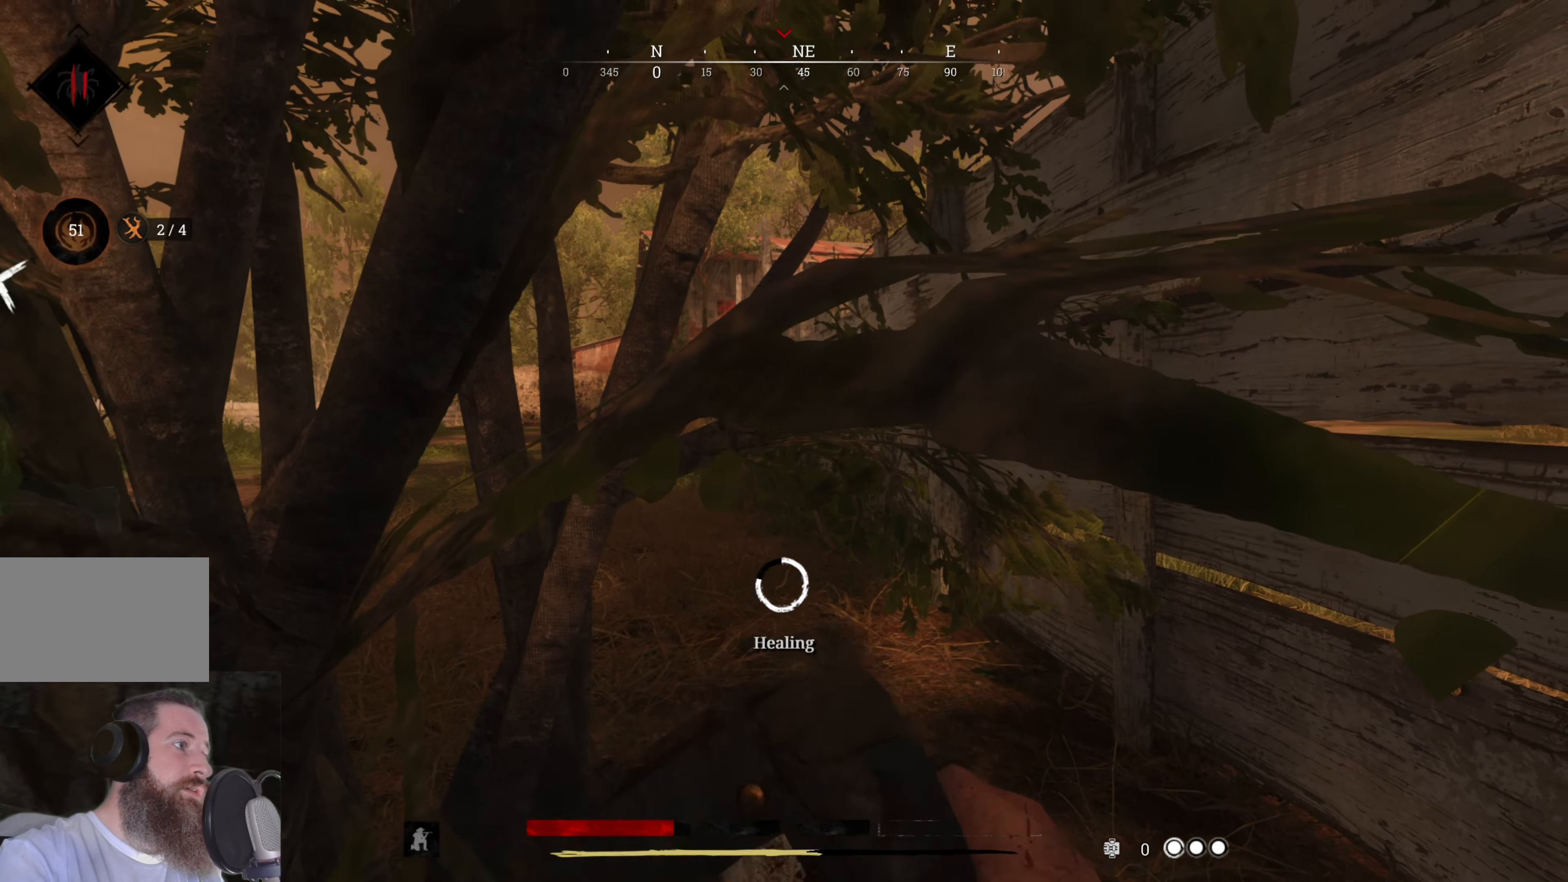
{"keys": [], "mouse": ["left"], "events": []}
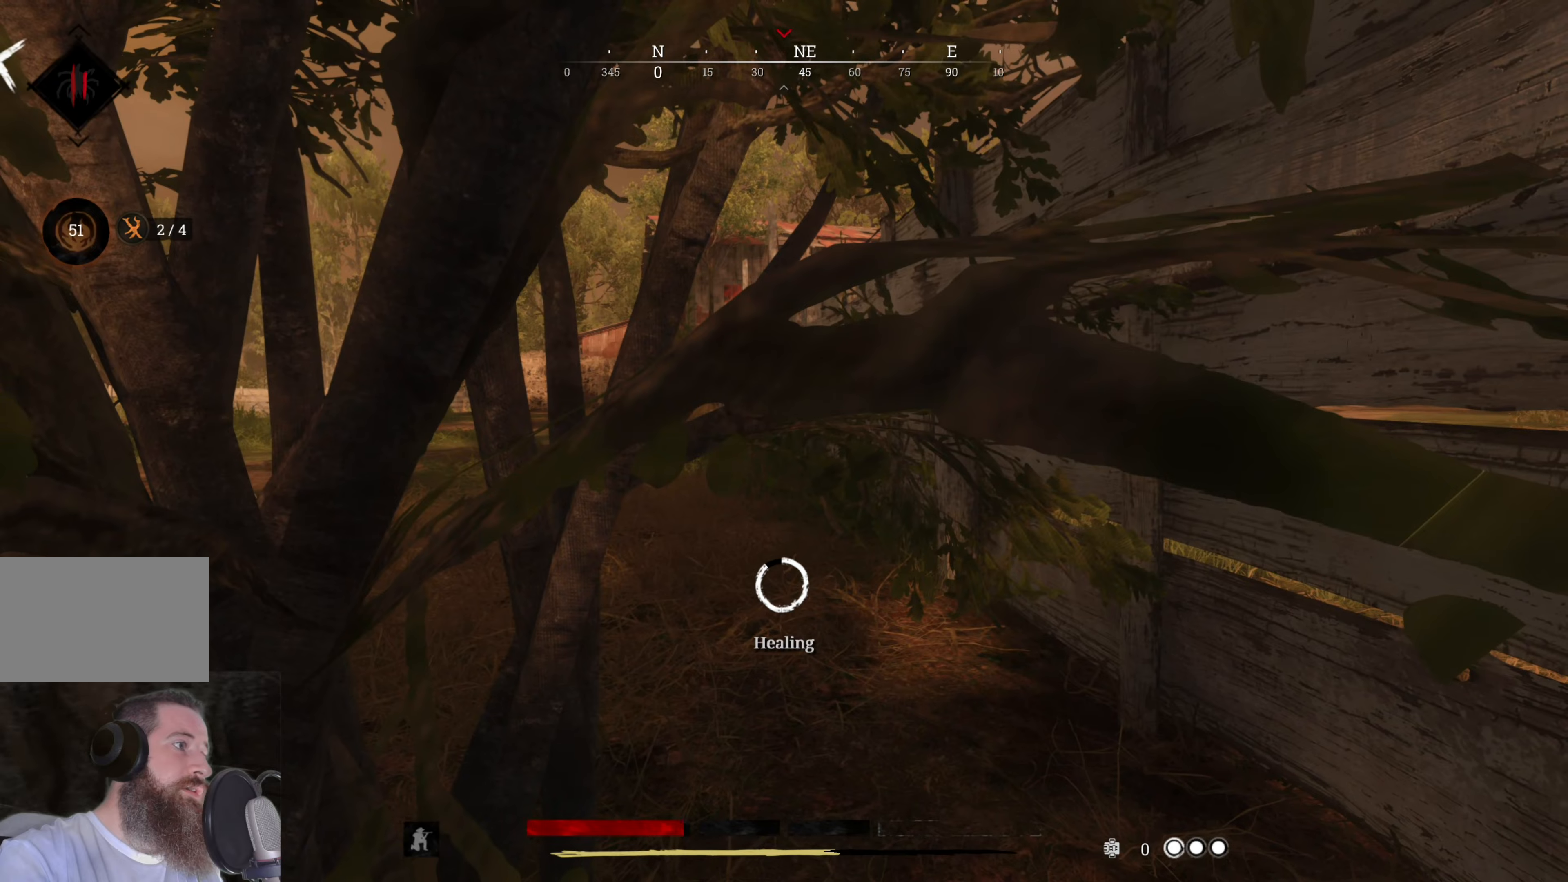
{"keys": [], "mouse": ["left"], "events": []}
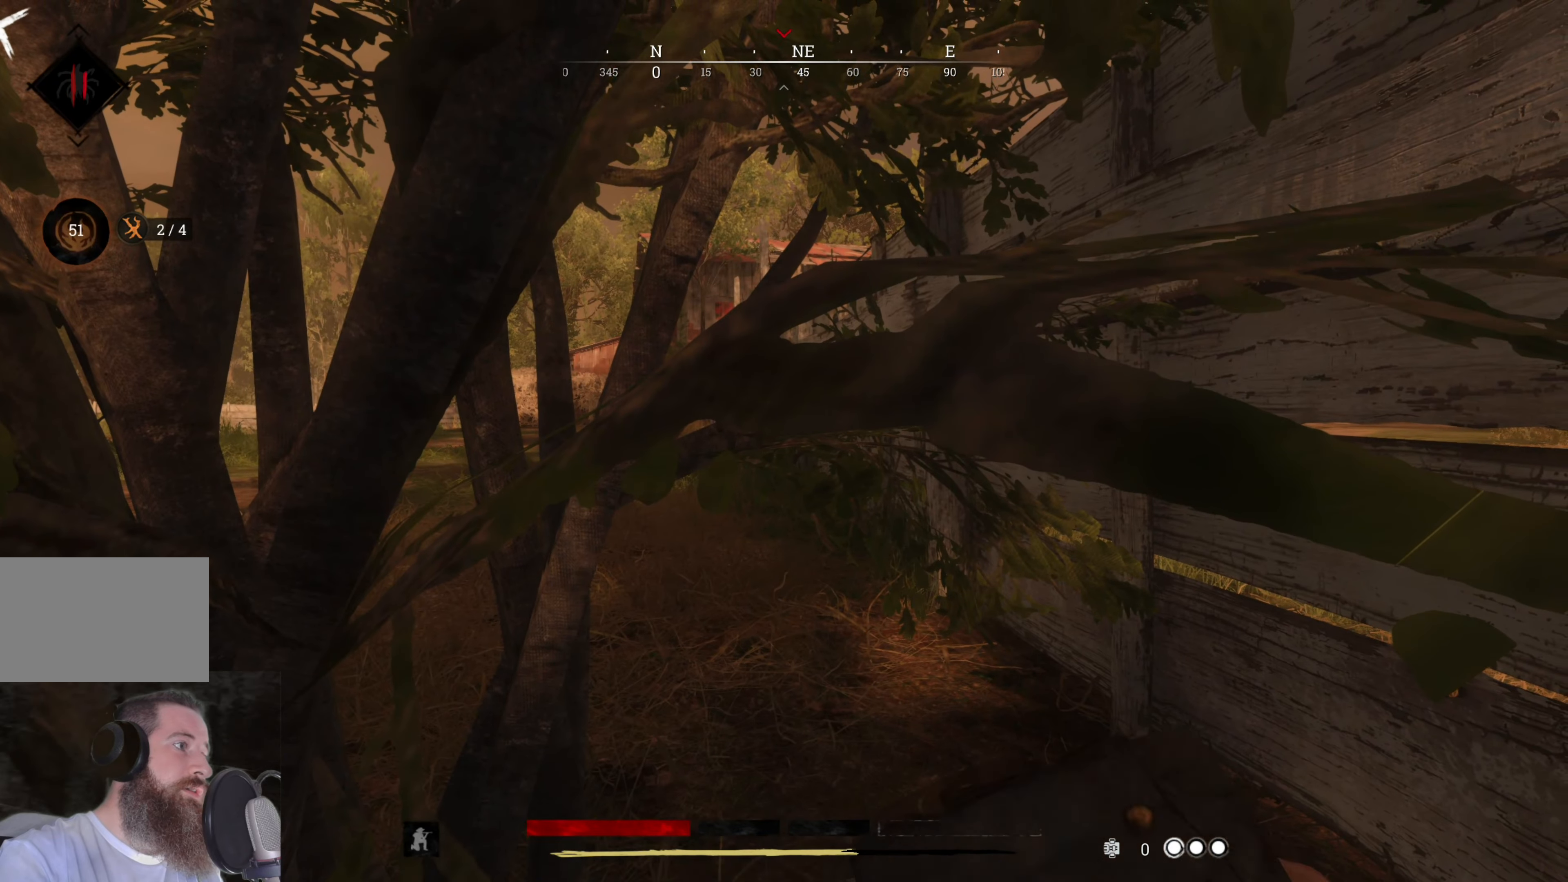
{"keys": [], "mouse": [], "events": [[320, "mouse_left", "up"]]}
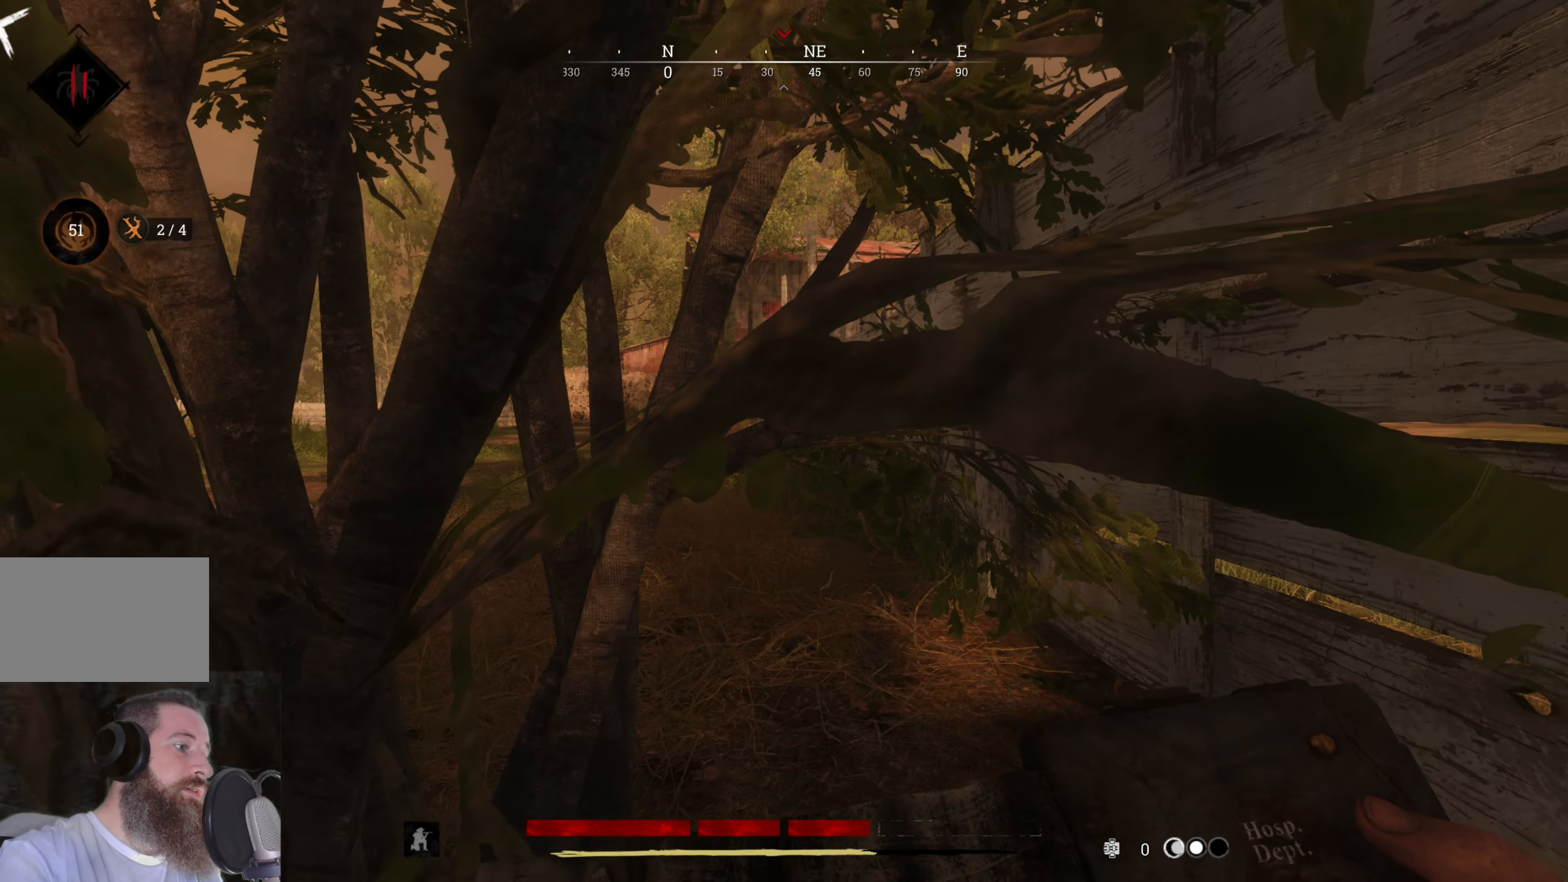
{"keys": [], "mouse": ["left"], "events": [[40, "mouse_left", "down"]]}
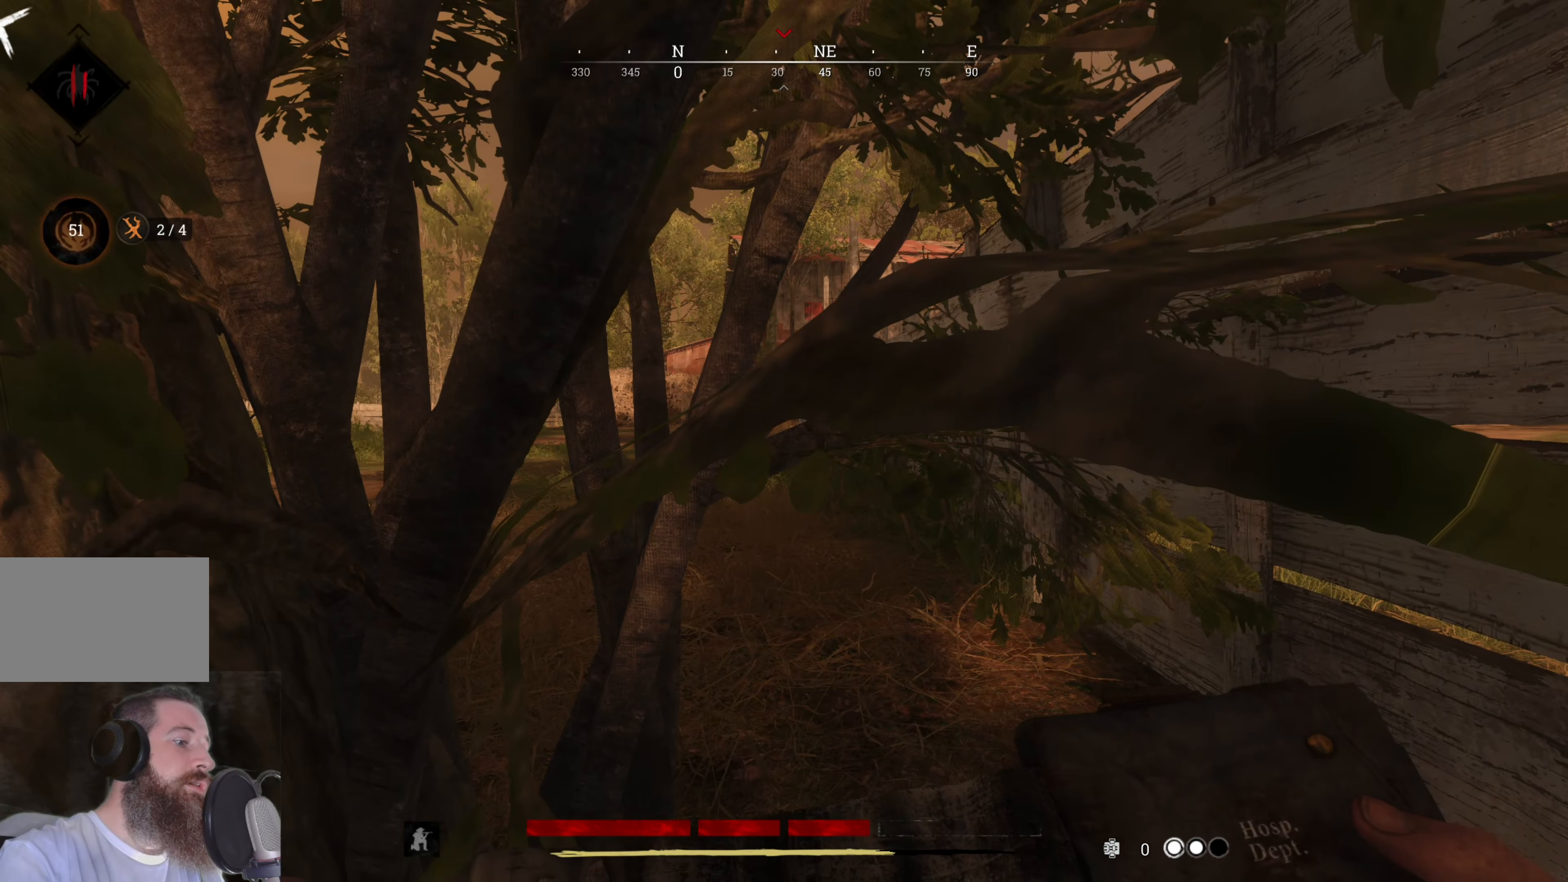
{"keys": [], "mouse": [], "events": [[300, "mouse_left", "up"]]}
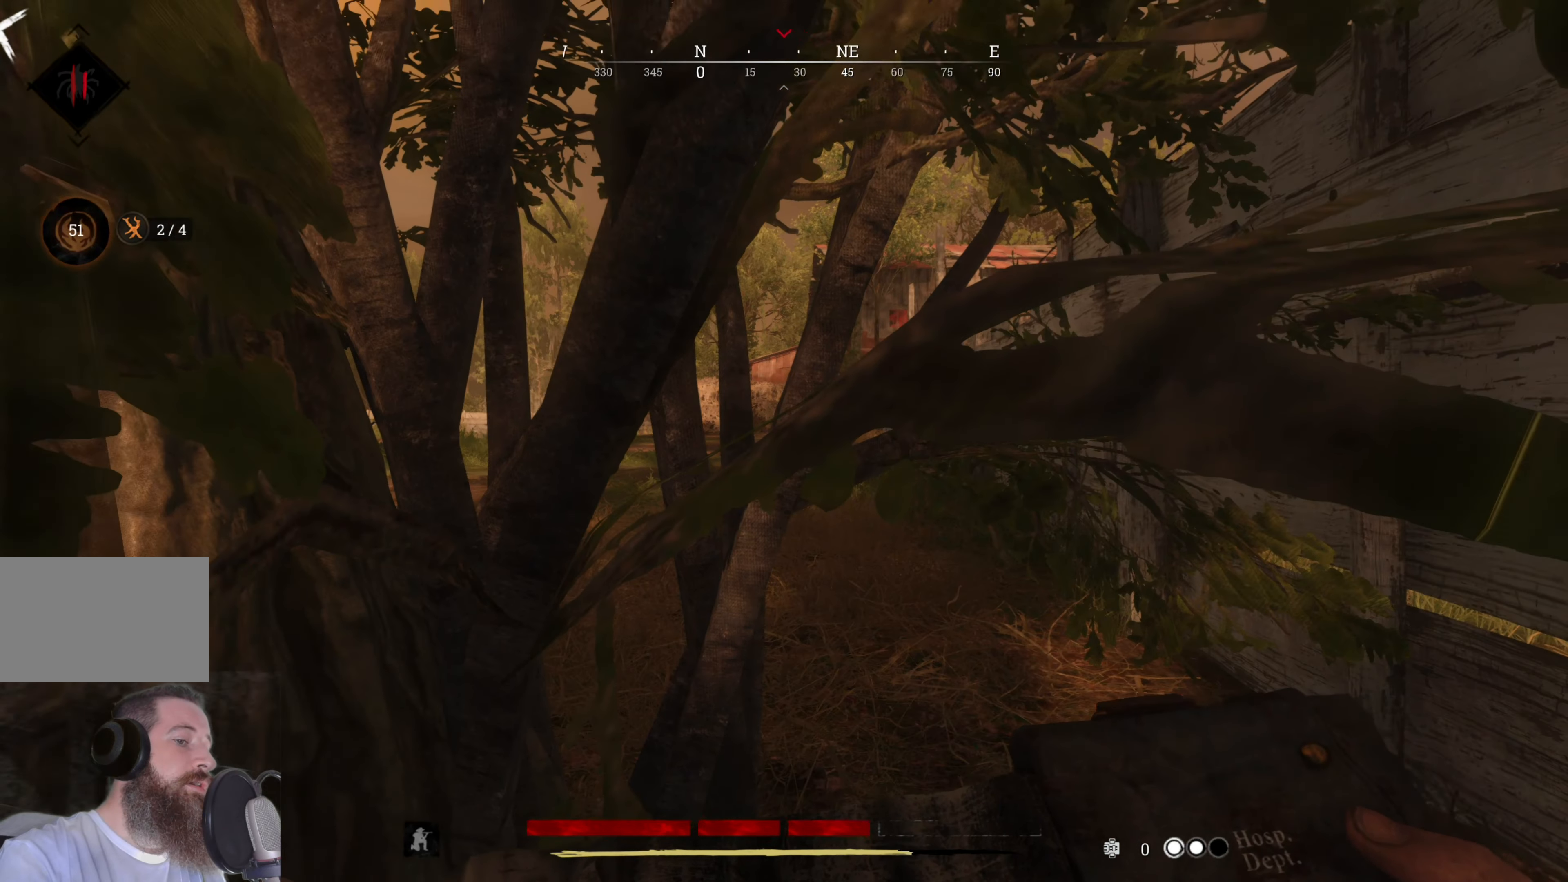
{"keys": ["1"], "mouse": [], "events": [[500, "1", "down"]]}
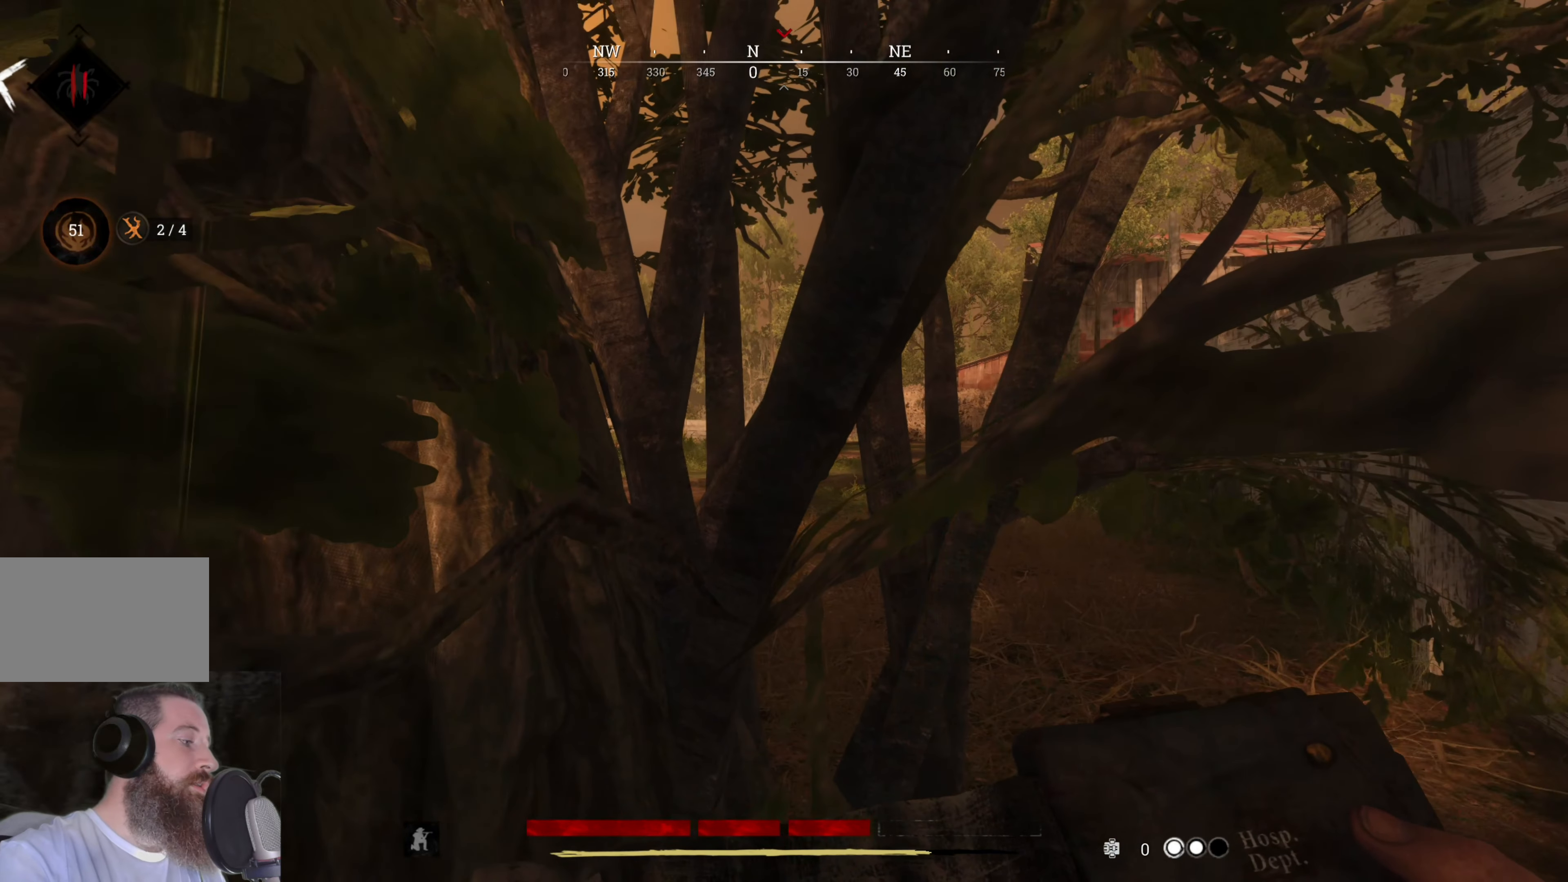
{"keys": [], "mouse": [], "events": [[100, "1", "up"]]}
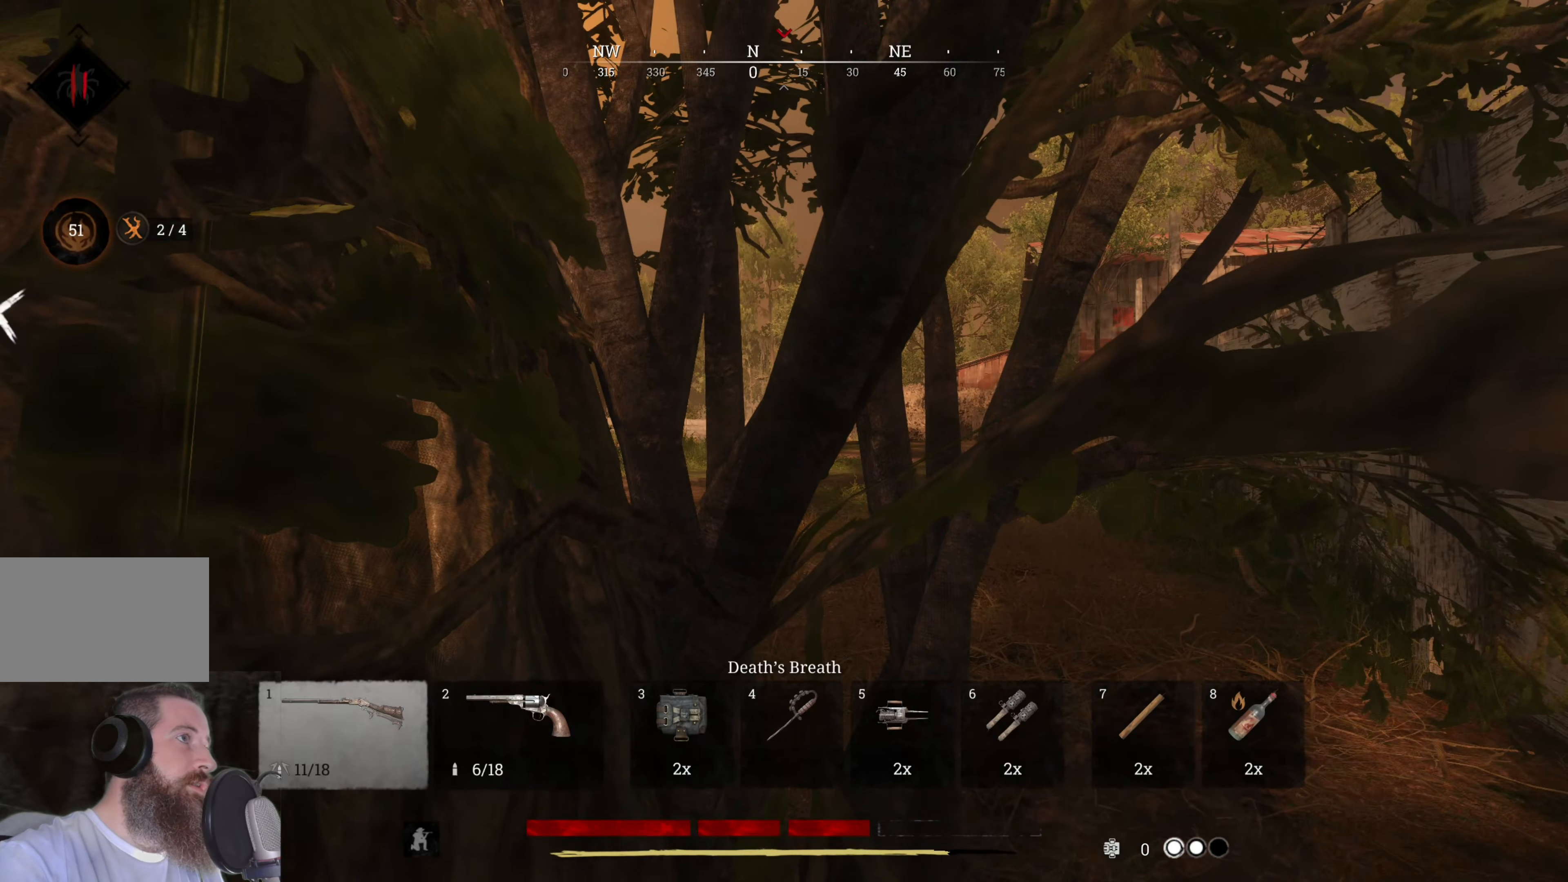
{"keys": ["w"], "mouse": [], "events": [[40, "w", "down"], [100, "a", "down"], [200, "a", "up"]]}